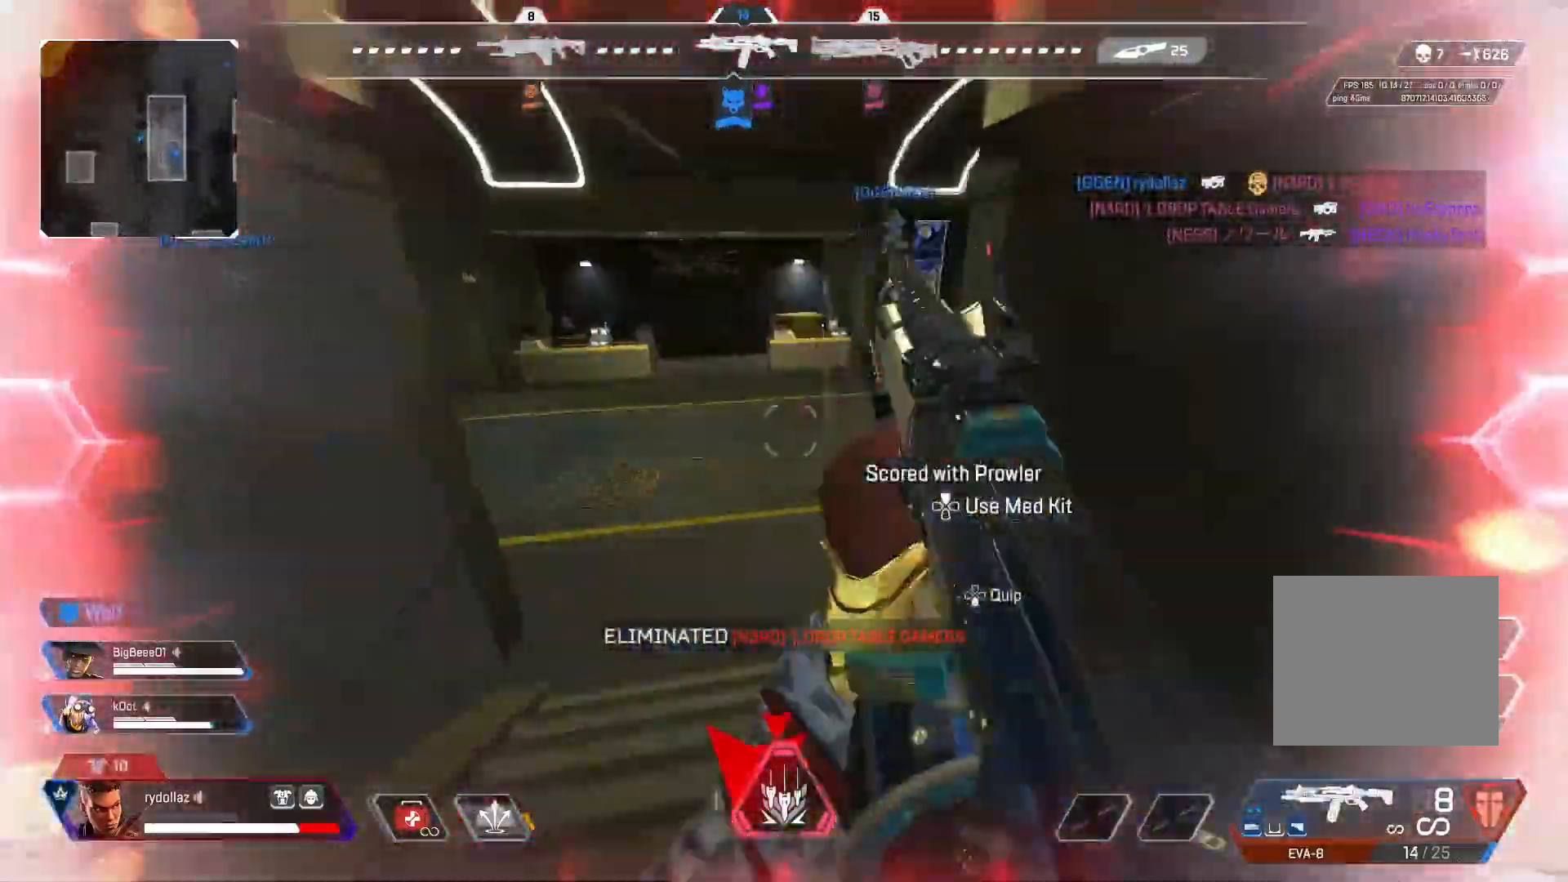
Gameplay with a controller (PlayStation layout); each line is a JSON object with the inputs held at the frame after it. "events" lists button and stick changes between this image and that frame as [ms after this image, input, new state], when the widget could be followed in between.
{"buttons": [], "left_stick": "up", "right_stick": "left", "events": [[17, "right_stick", "left"], [83, "CIRCLE", "down"], [367, "CIRCLE", "up"]]}
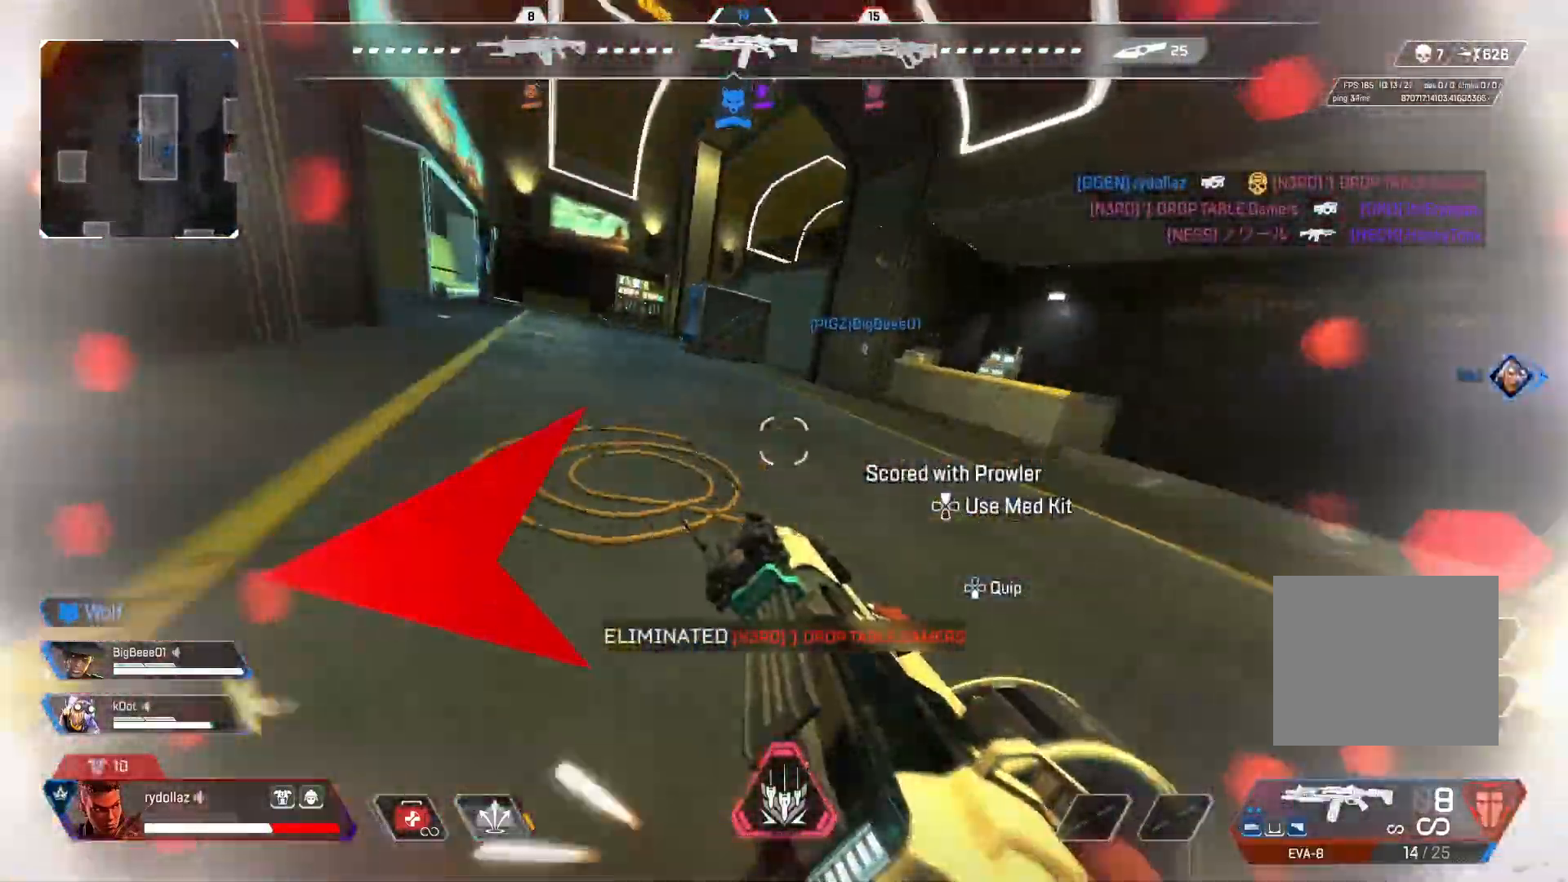
{"buttons": ["R3"], "left_stick": "up", "right_stick": "center", "events": [[167, "L2", "down"], [283, "L2", "up"], [400, "R3", "down"], [400, "right_stick", "center"]]}
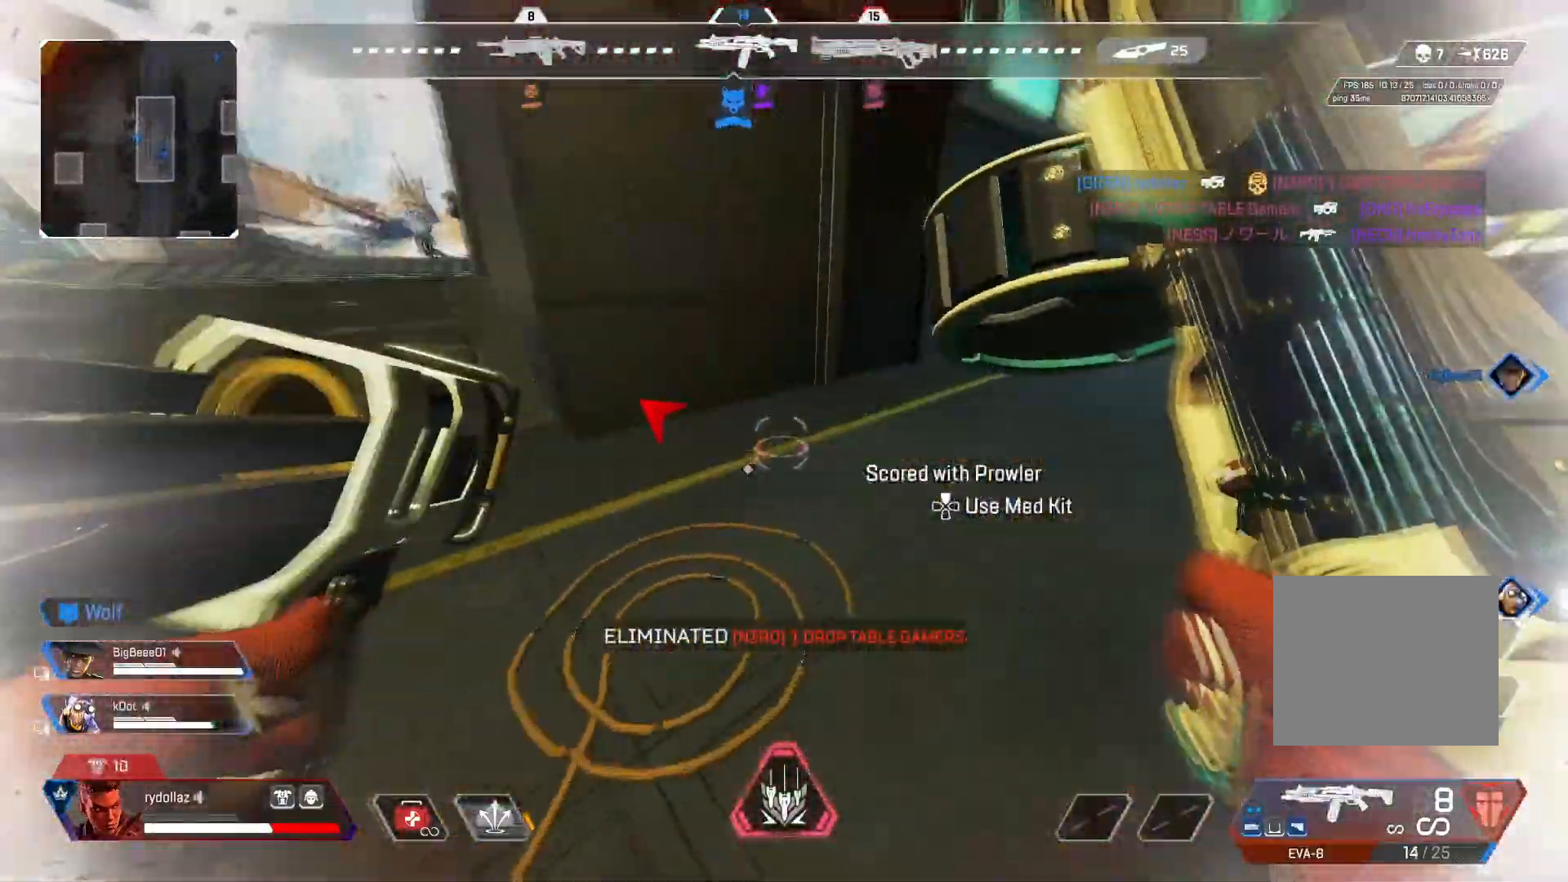
{"buttons": [], "left_stick": "up-right", "right_stick": "right", "events": [[33, "right_stick", "left"], [117, "R3", "up"], [117, "right_stick", "down-left"], [200, "left_stick", "right"], [317, "right_stick", "down-right"], [367, "right_stick", "right"], [400, "left_stick", "up-right"]]}
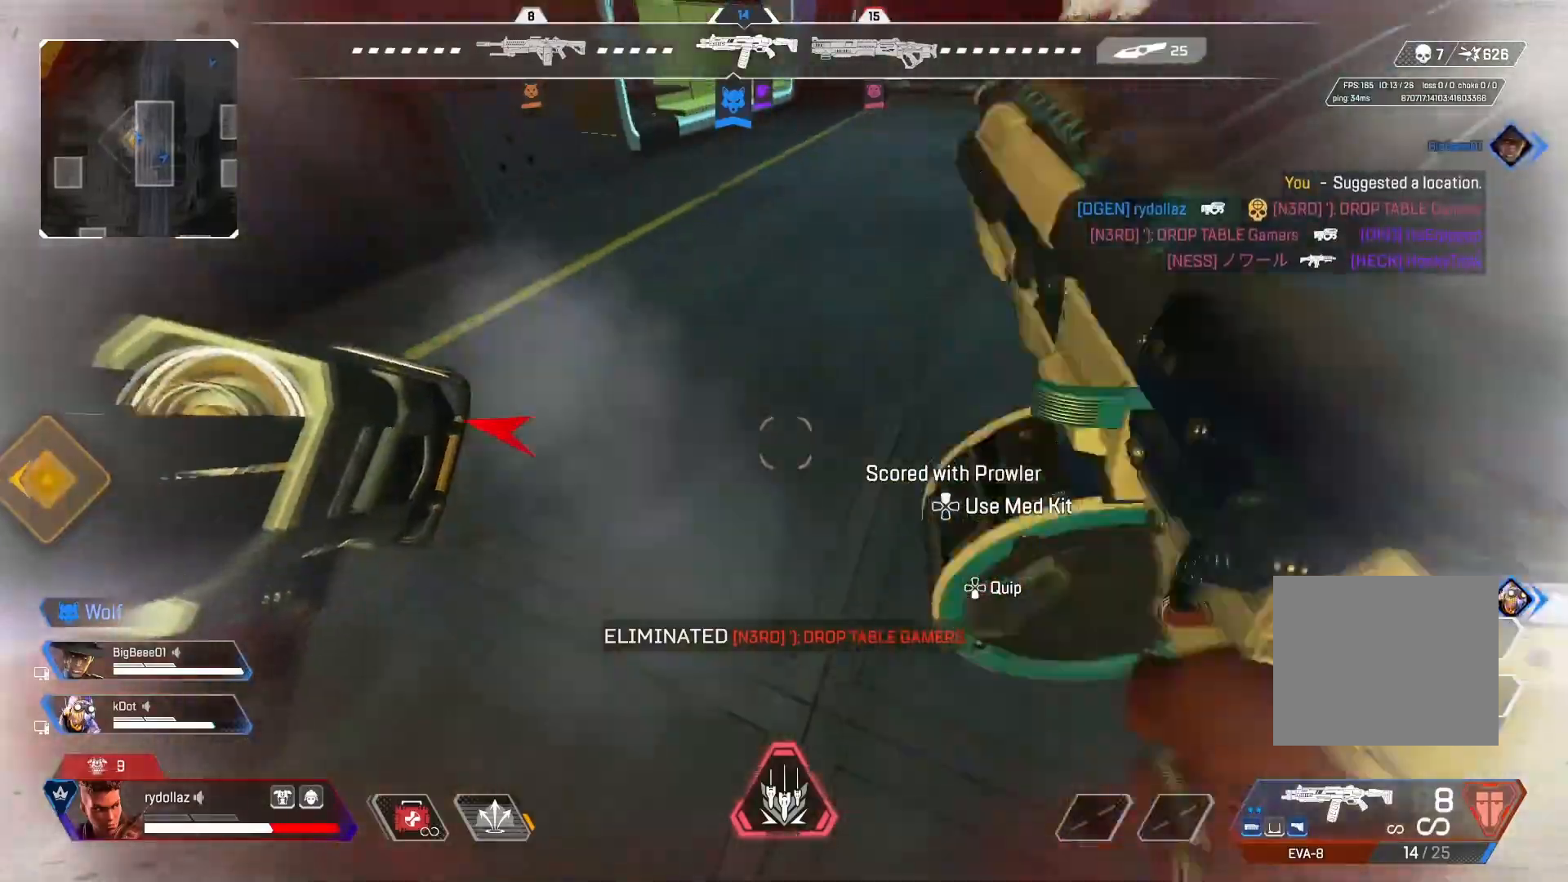
{"buttons": ["CROSS"], "left_stick": "right", "right_stick": "left", "events": [[50, "right_stick", "center"], [167, "L2", "down"], [167, "R3", "down"], [267, "right_stick", "left"], [317, "R3", "up"], [333, "L2", "up"], [417, "left_stick", "right"], [500, "CROSS", "down"]]}
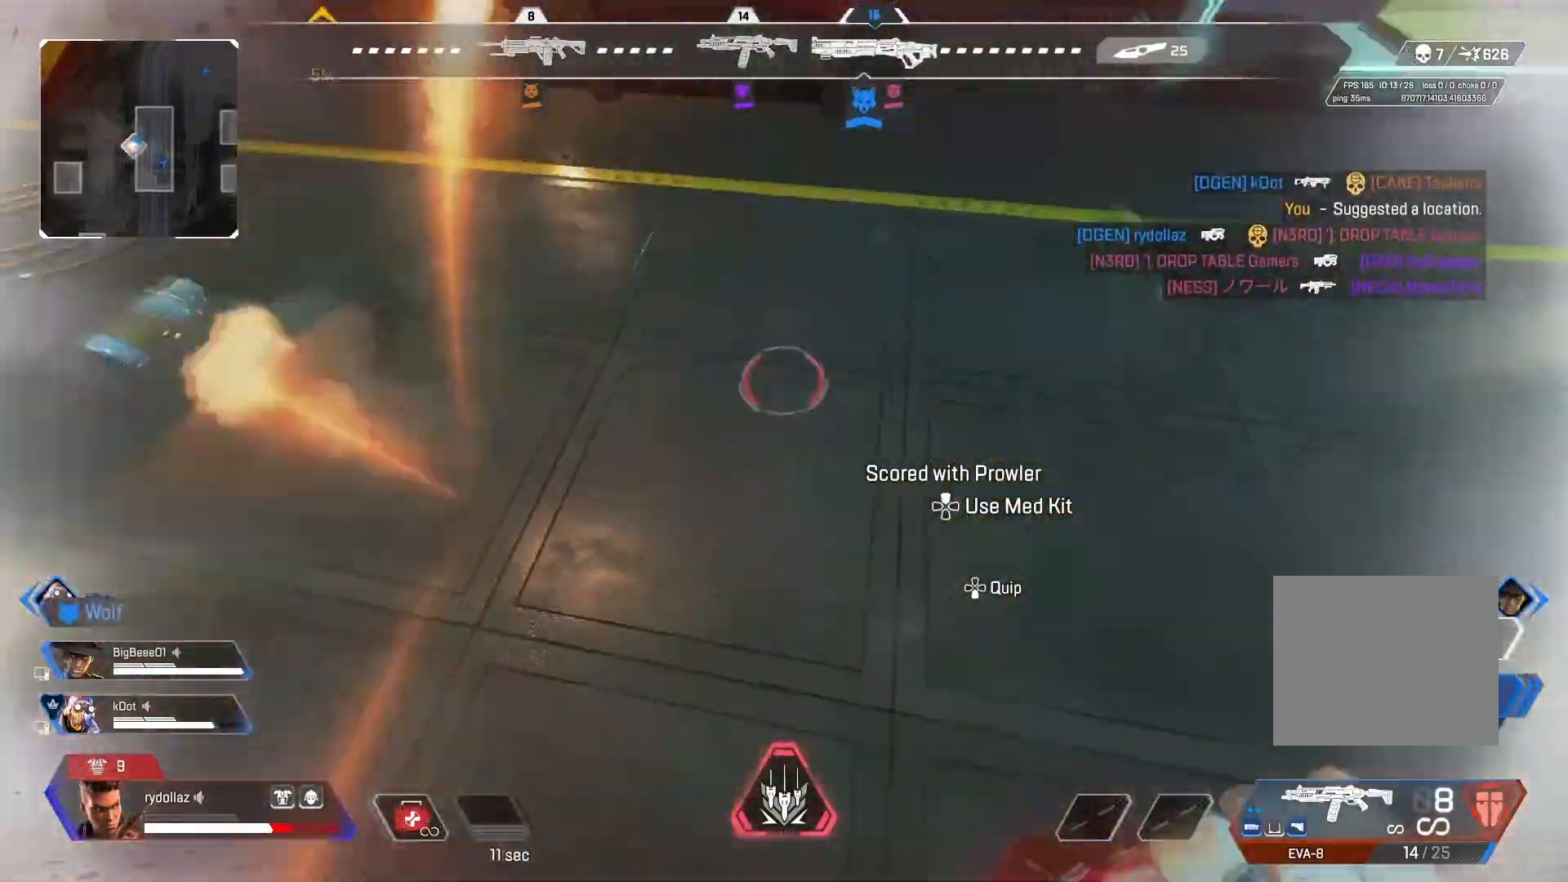
{"buttons": [], "left_stick": "down-right", "right_stick": "down-left", "events": [[150, "CROSS", "up"], [217, "right_stick", "down-left"], [317, "left_stick", "down-right"]]}
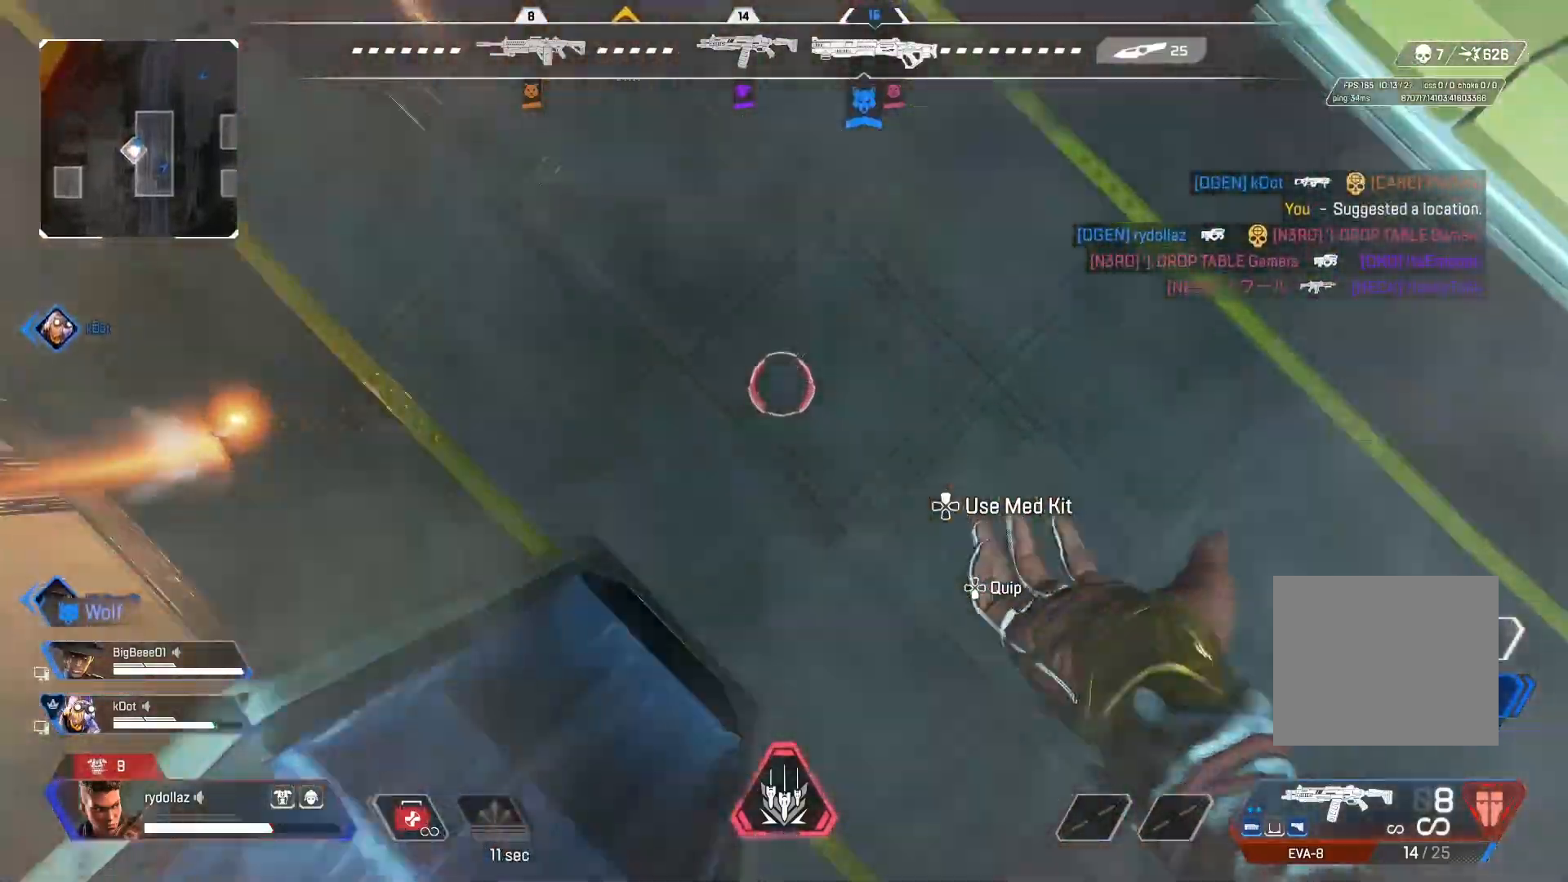
{"buttons": [], "left_stick": "left", "right_stick": "up-left", "events": [[33, "R1", "down"], [33, "right_stick", "center"], [233, "right_stick", "left"], [317, "R1", "up"], [383, "left_stick", "down-left"], [433, "left_stick", "left"], [500, "right_stick", "up-left"]]}
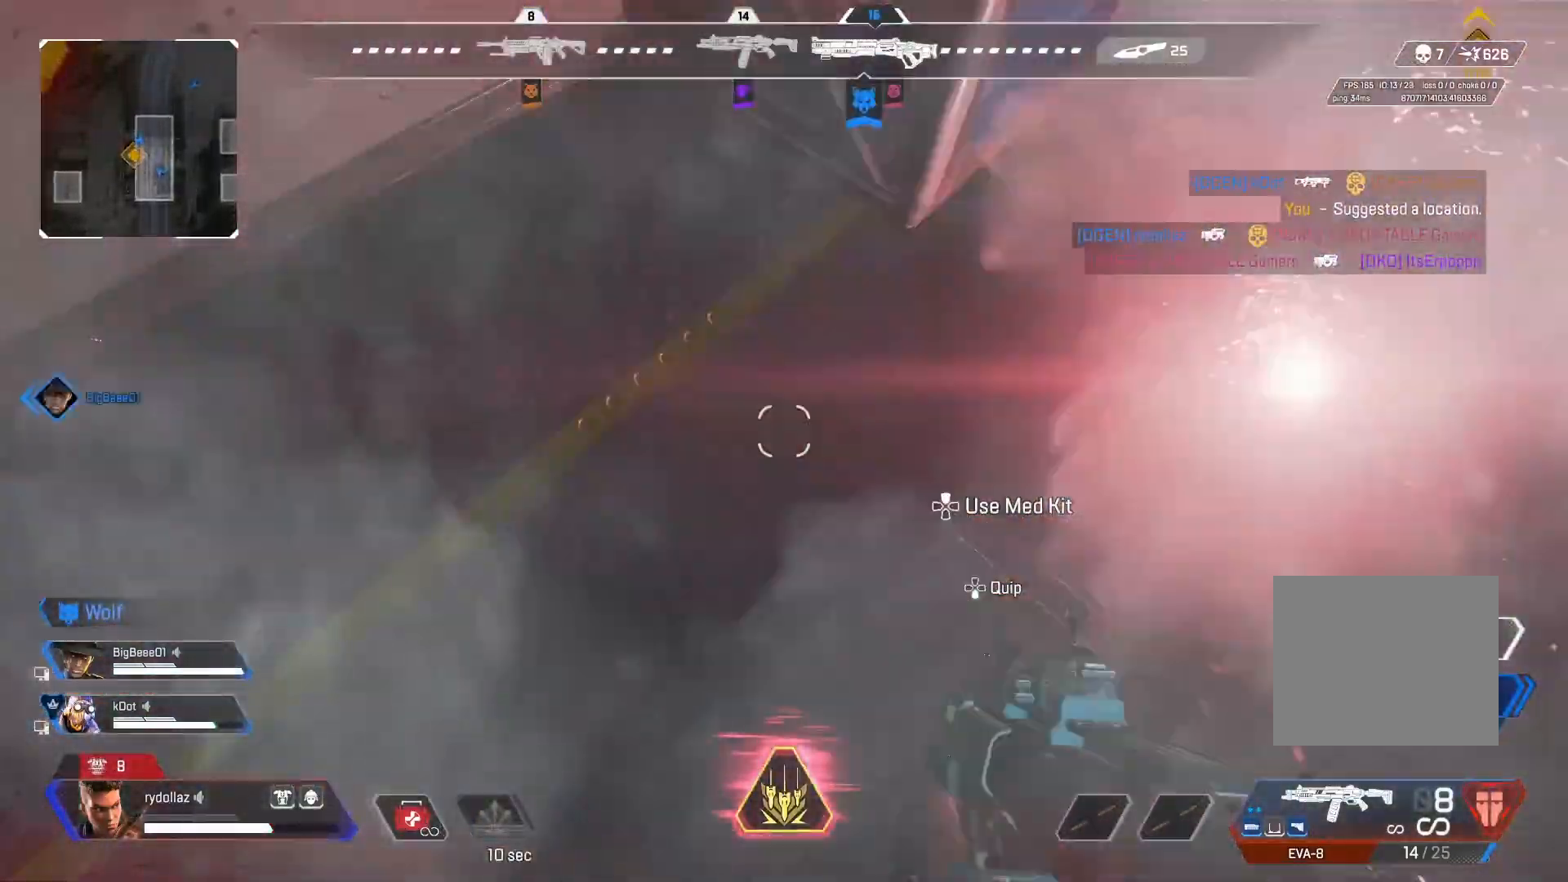
{"buttons": [], "left_stick": "up-left", "right_stick": "left", "events": [[50, "left_stick", "up-left"], [333, "right_stick", "center"], [483, "right_stick", "left"]]}
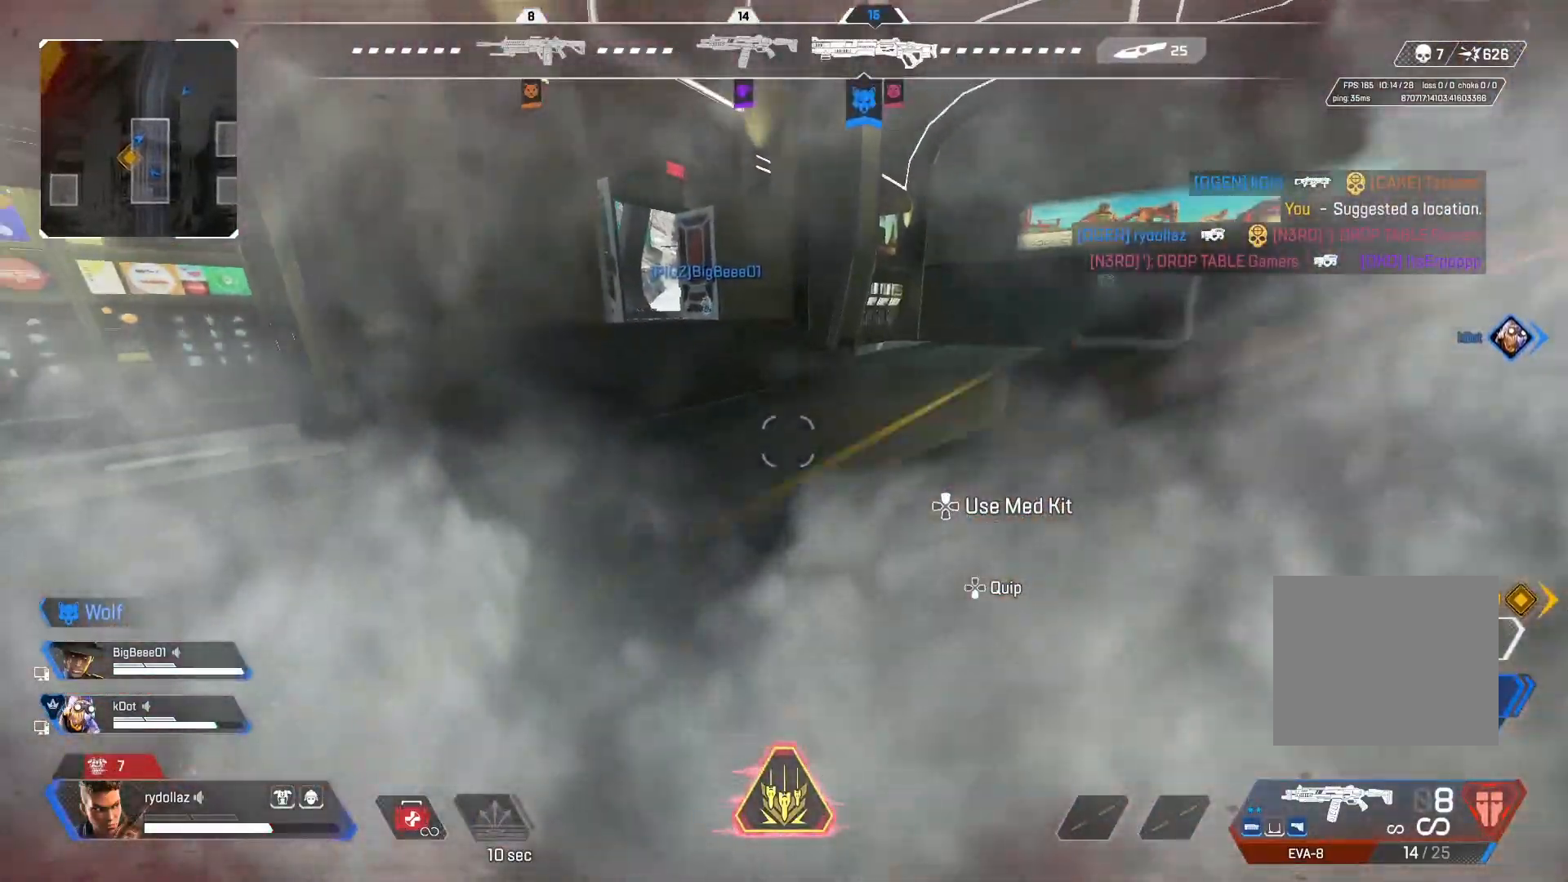
{"buttons": [], "left_stick": "up", "right_stick": "center", "events": [[183, "right_stick", "center"], [217, "left_stick", "up"]]}
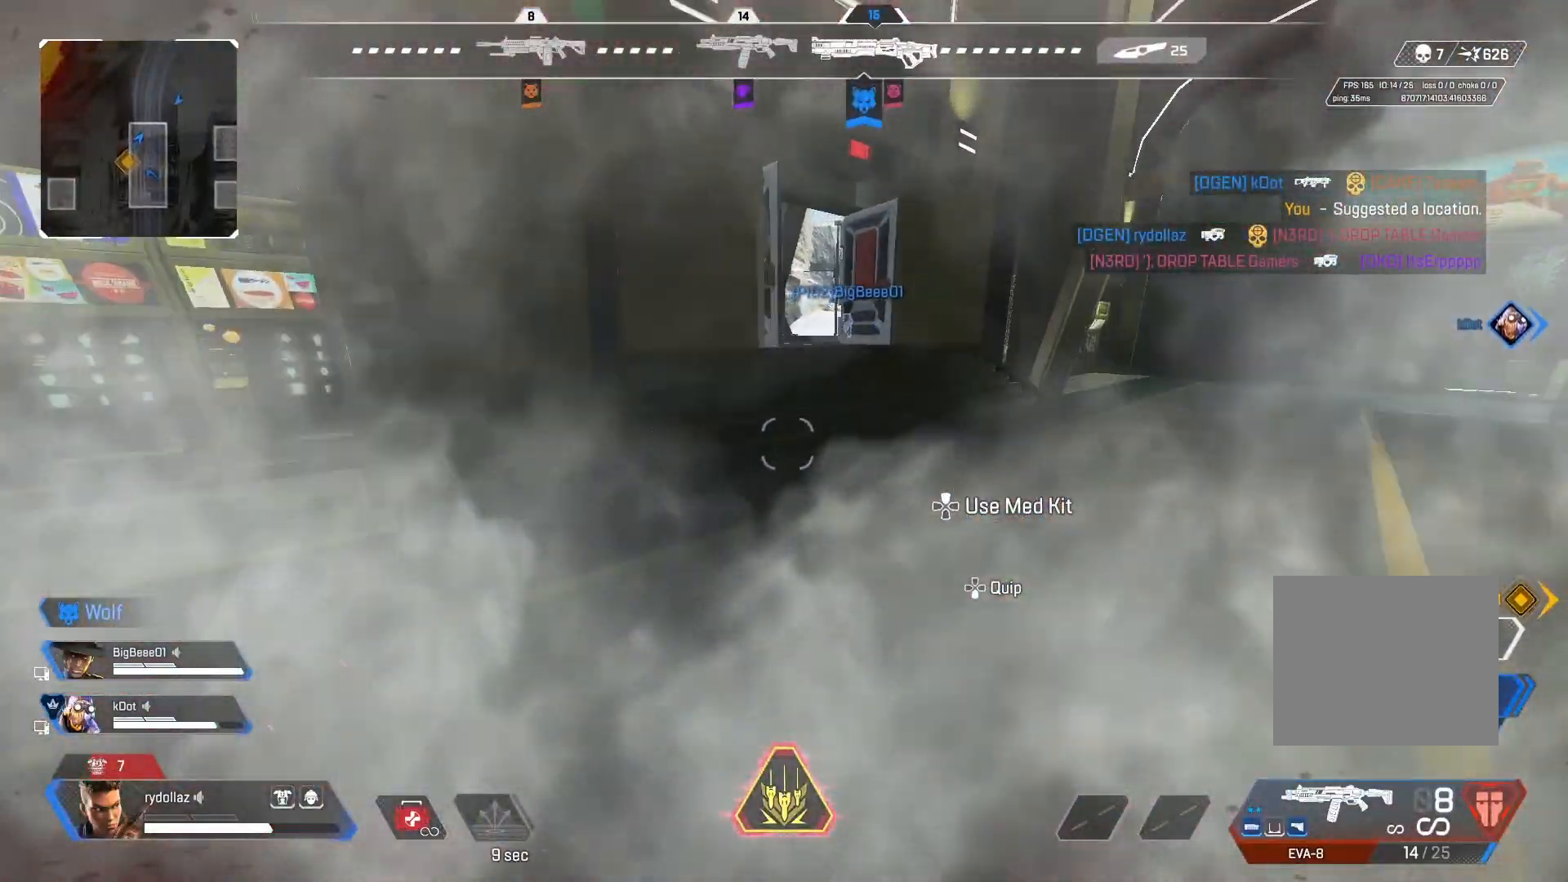
{"buttons": ["CIRCLE"], "left_stick": "up", "right_stick": "center", "events": [[17, "TRIANGLE", "down"], [300, "TRIANGLE", "up"], [433, "CIRCLE", "down"]]}
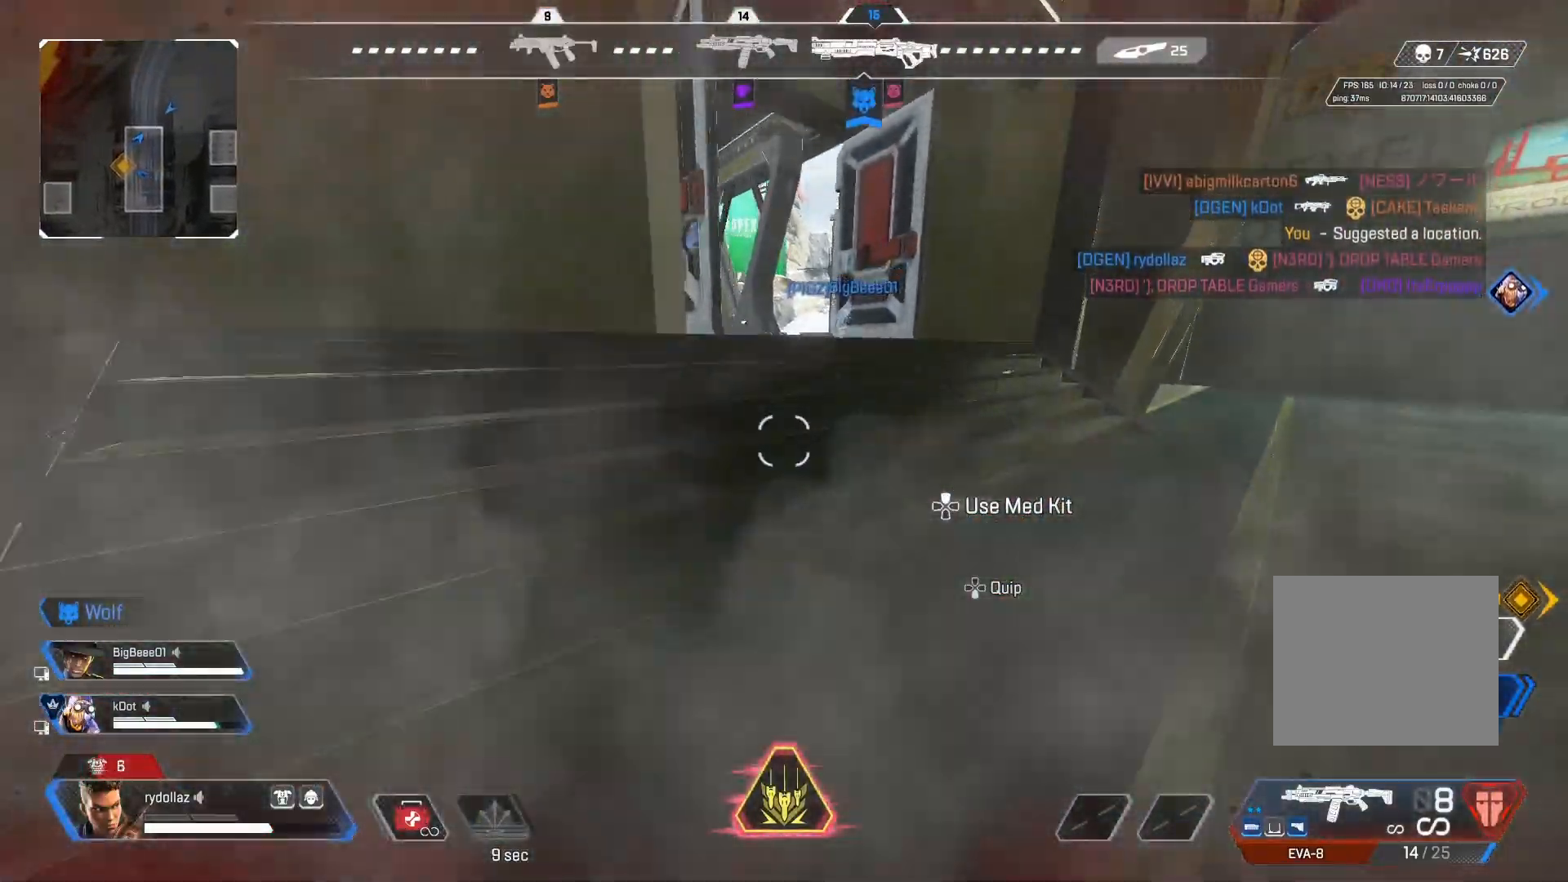
{"buttons": [], "left_stick": "up", "right_stick": "center", "events": [[183, "CIRCLE", "up"], [367, "SQUARE", "down"], [450, "SQUARE", "up"]]}
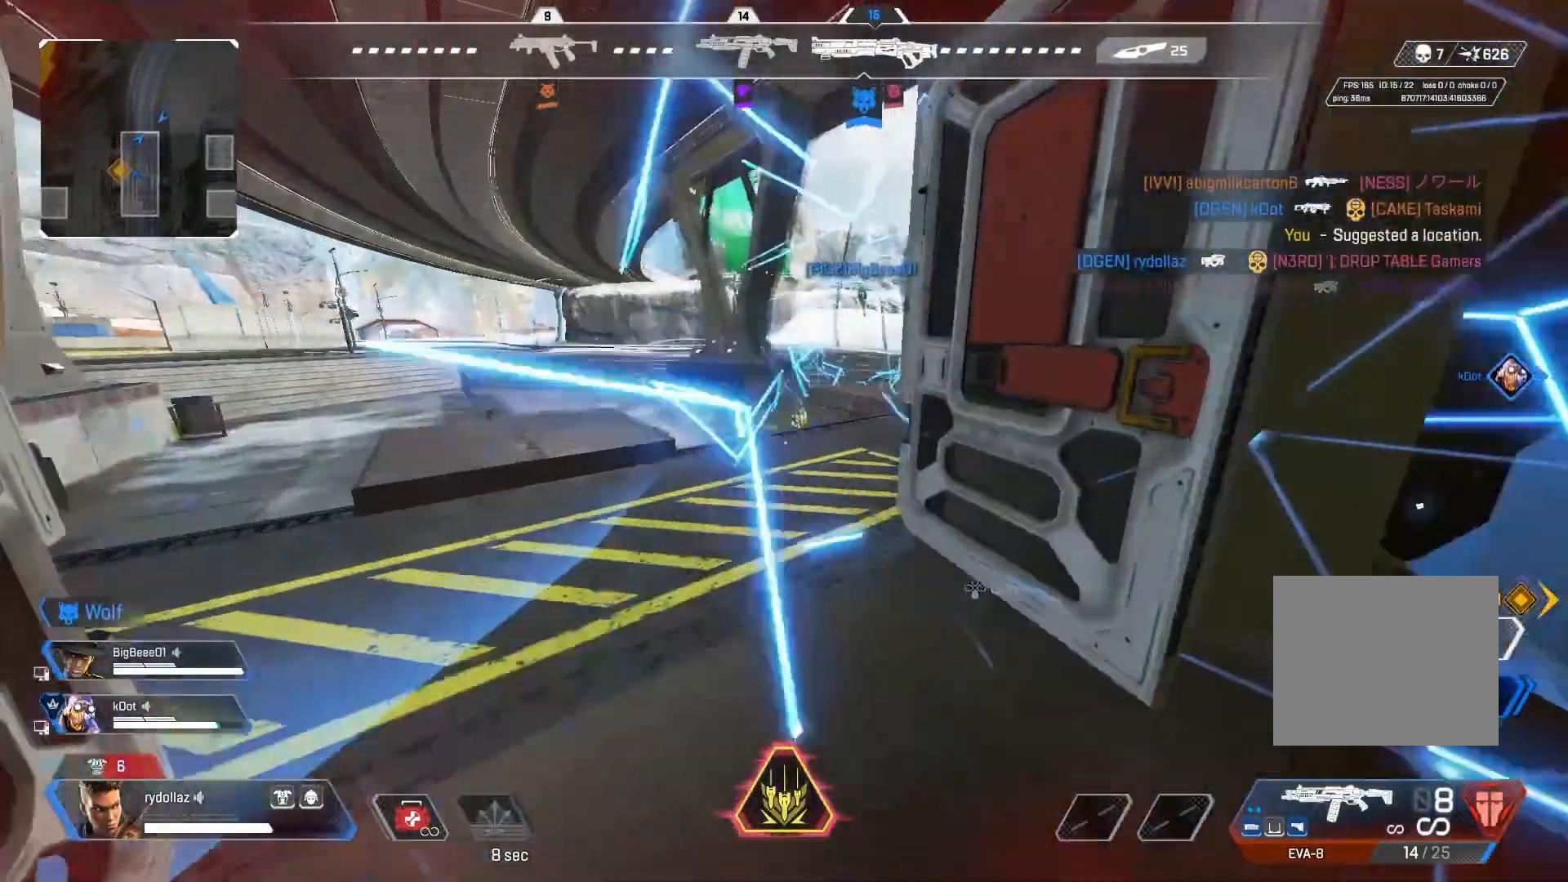
{"buttons": [], "left_stick": "up", "right_stick": "right", "events": [[17, "SQUARE", "down"], [117, "SQUARE", "up"], [450, "right_stick", "right"]]}
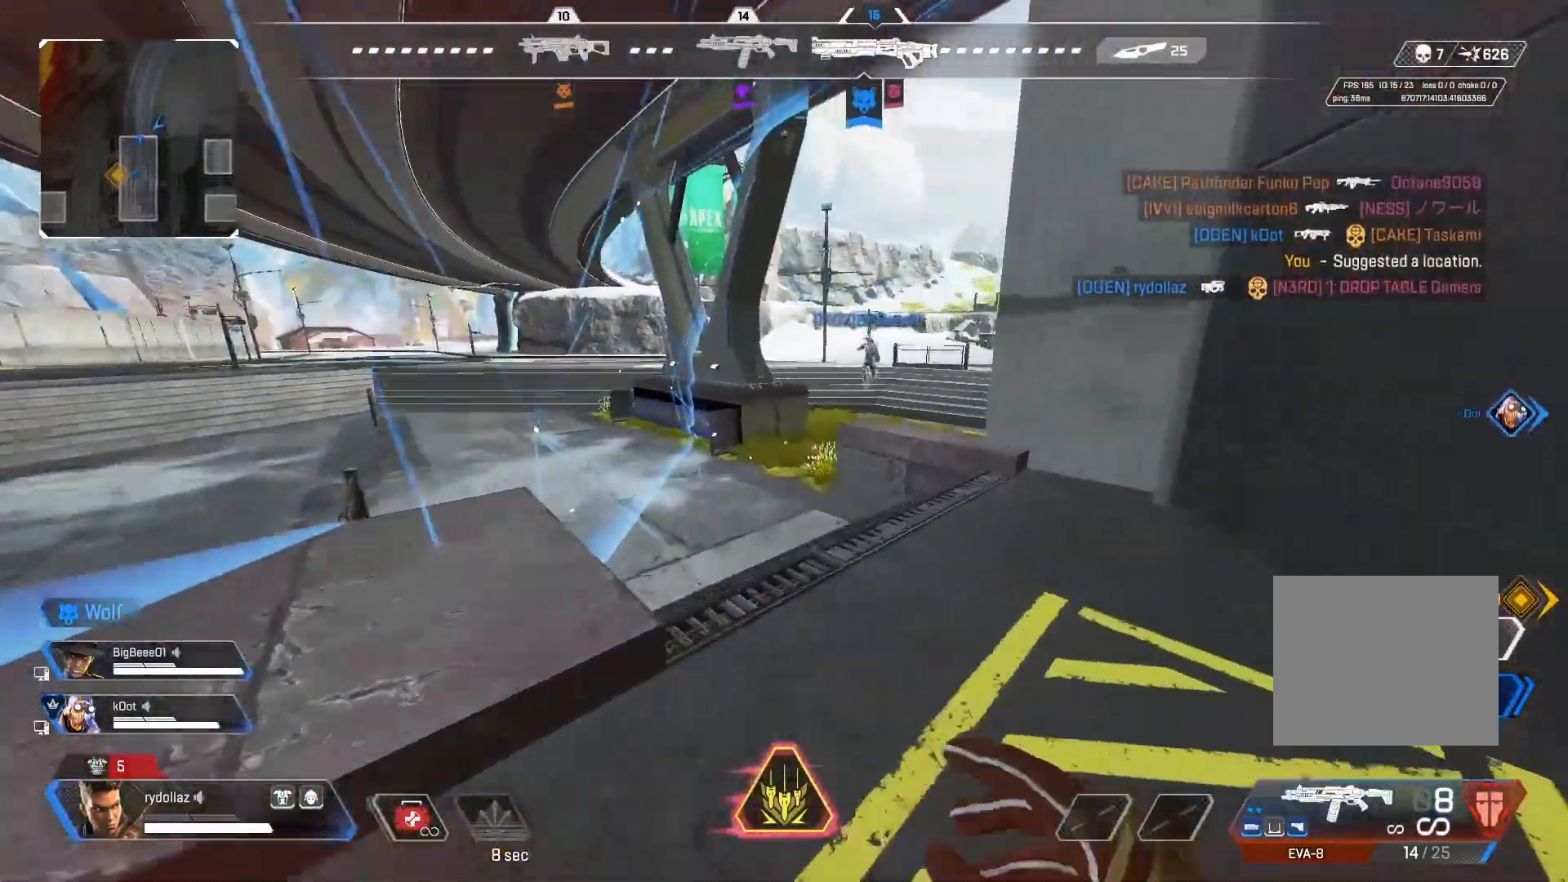
{"buttons": ["CROSS"], "left_stick": "up", "right_stick": "center", "events": [[200, "right_stick", "center"], [433, "CROSS", "down"]]}
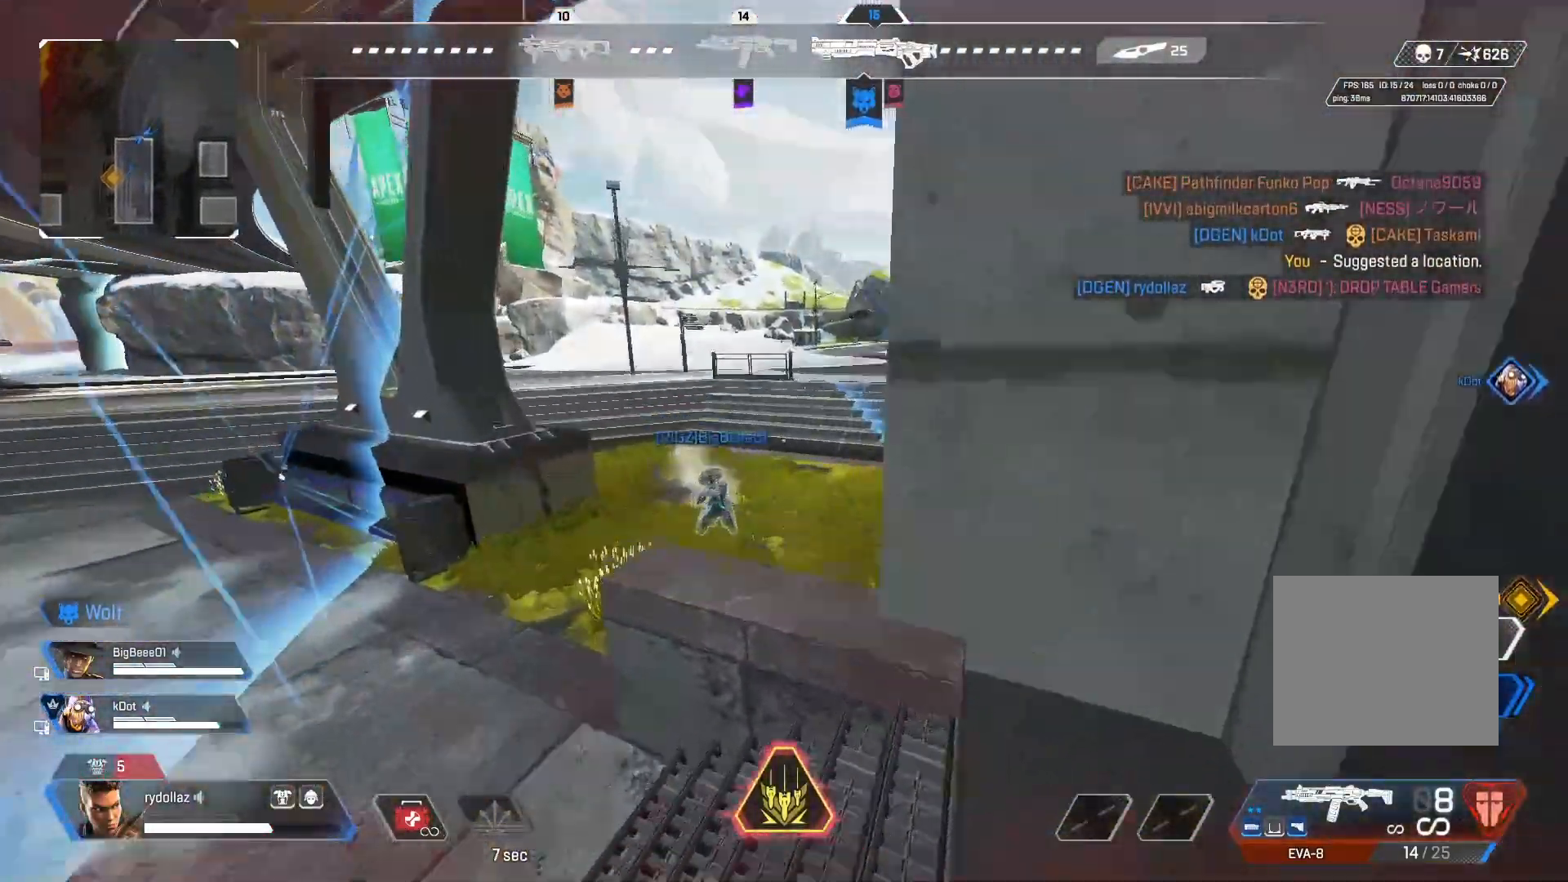
{"buttons": ["DPAD_UP"], "left_stick": "up-right", "right_stick": "center", "events": [[50, "right_stick", "right"], [67, "CROSS", "up"], [367, "DPAD_UP", "down"], [450, "left_stick", "up-right"], [450, "right_stick", "center"]]}
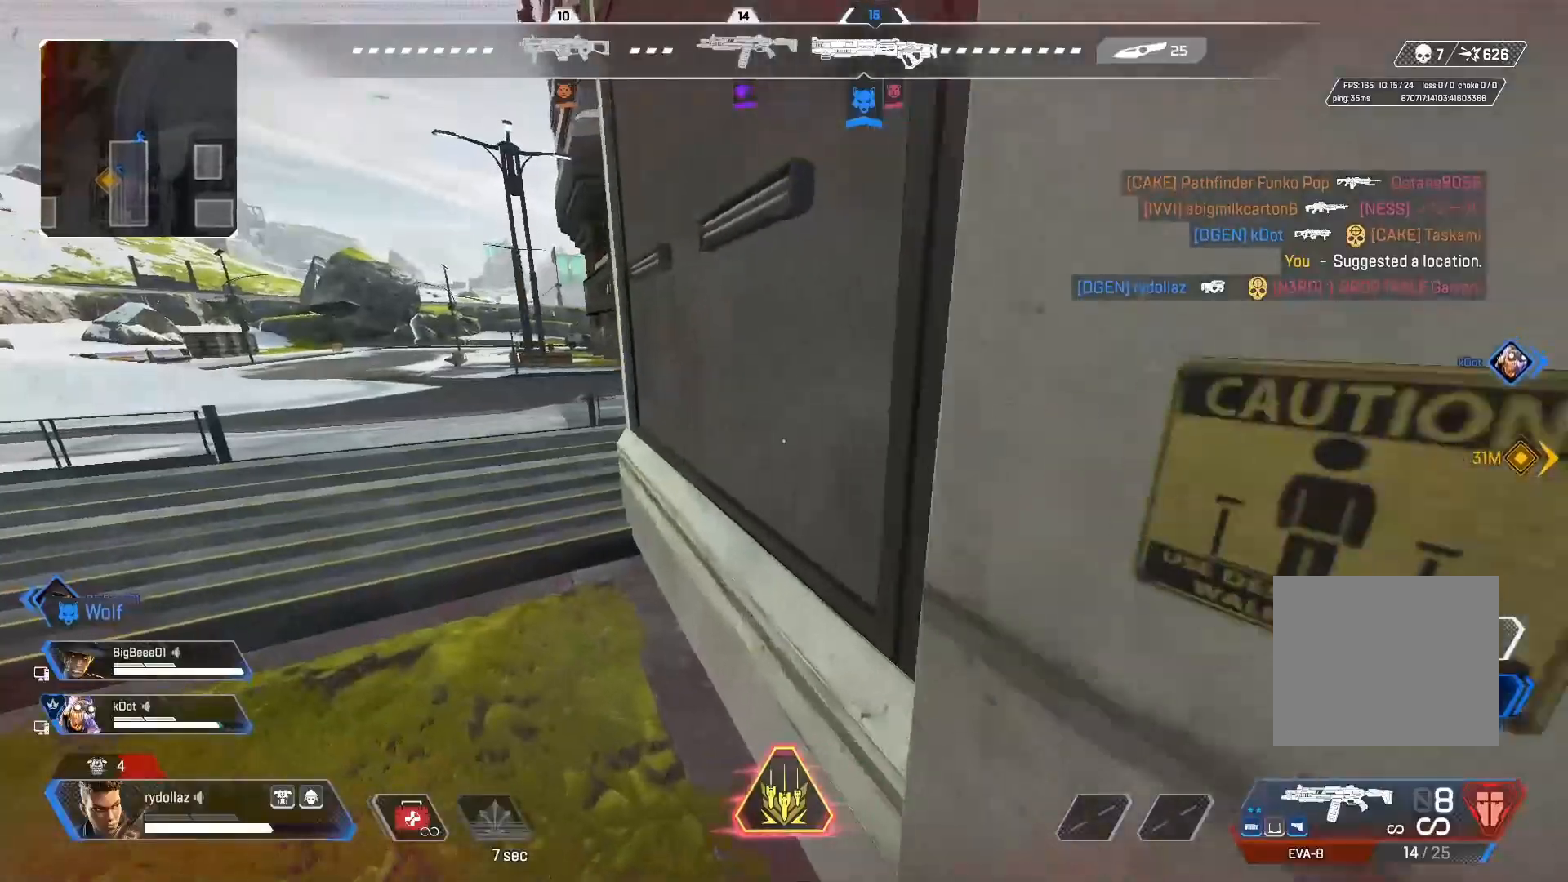
{"buttons": [], "left_stick": "up-right", "right_stick": "center", "events": [[200, "right_stick", "left"], [300, "right_stick", "center"], [417, "CROSS", "down"], [483, "CROSS", "up"], [500, "DPAD_UP", "up"]]}
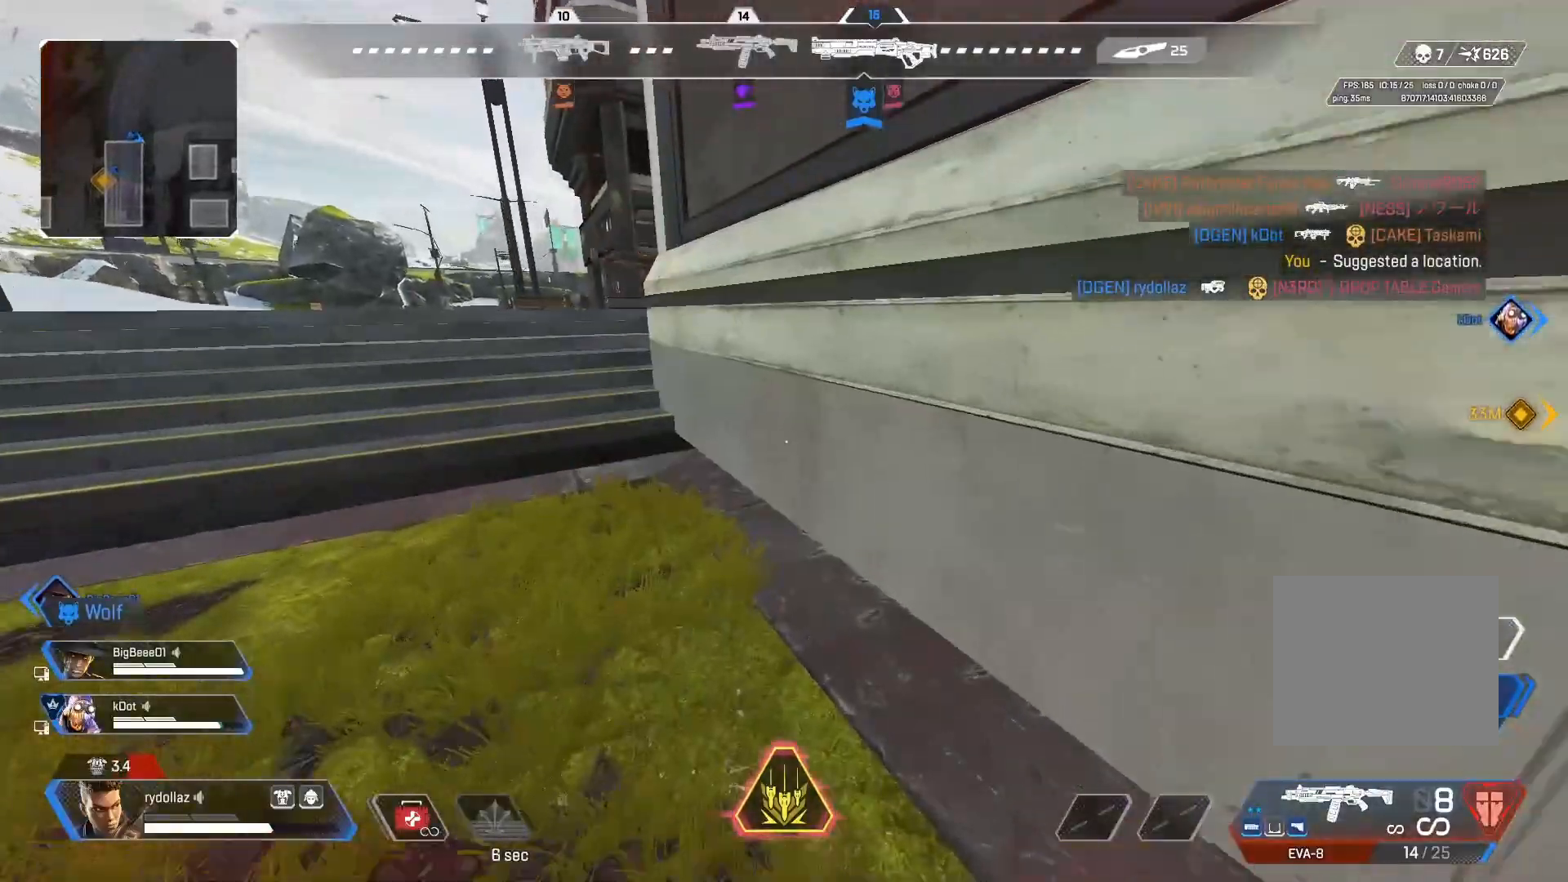
{"buttons": ["CIRCLE"], "left_stick": "down-right", "right_stick": "left", "events": [[33, "CIRCLE", "down"], [117, "right_stick", "left"], [267, "left_stick", "down-right"]]}
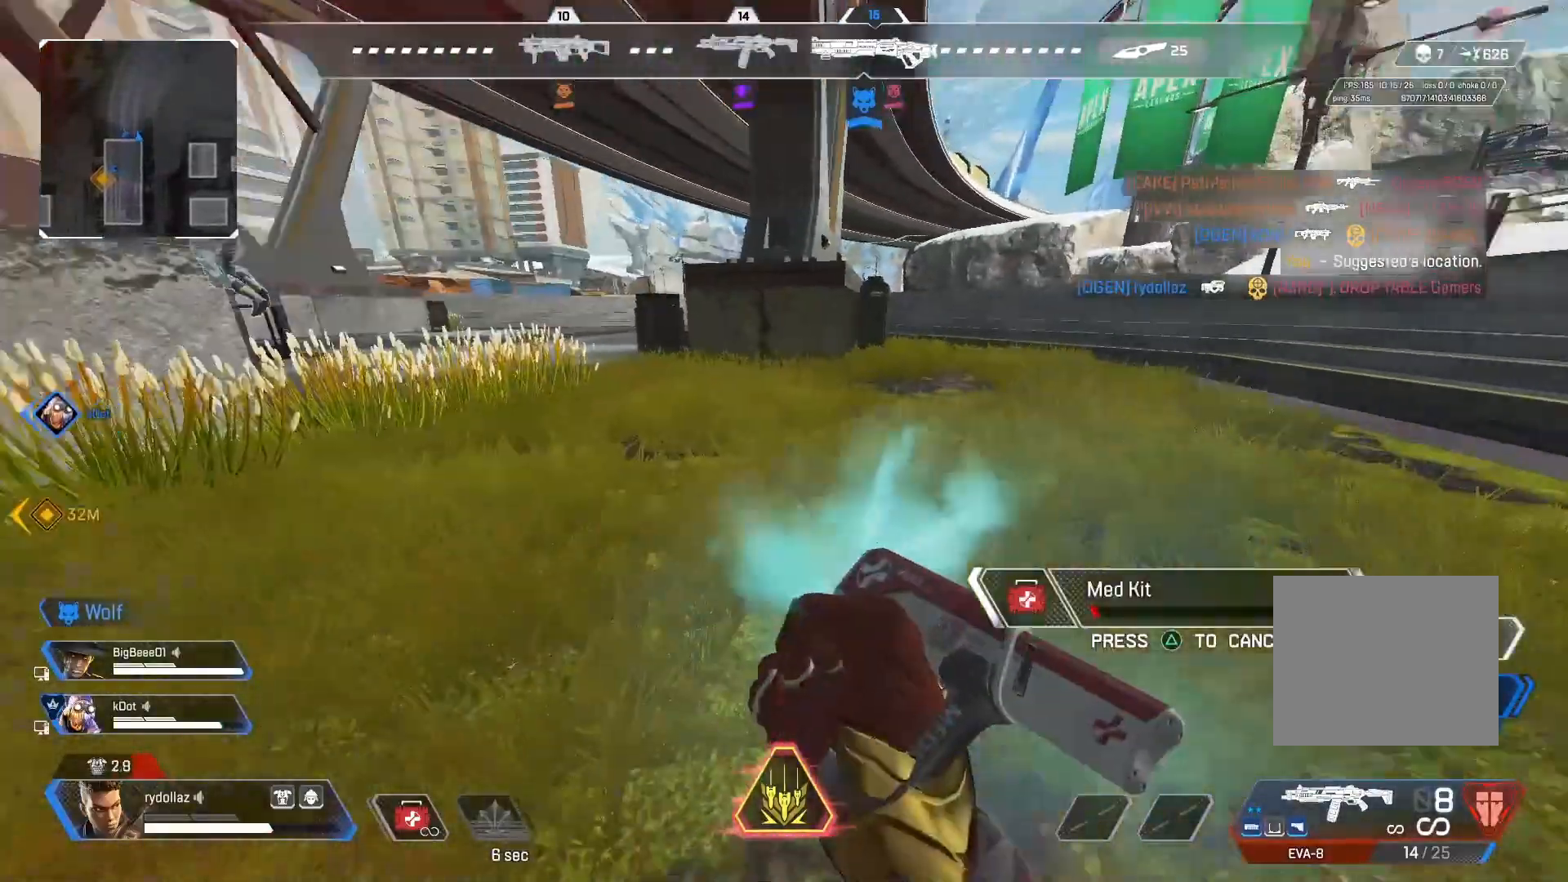
{"buttons": ["CIRCLE"], "left_stick": "center", "right_stick": "center", "events": [[150, "left_stick", "center"], [150, "right_stick", "center"]]}
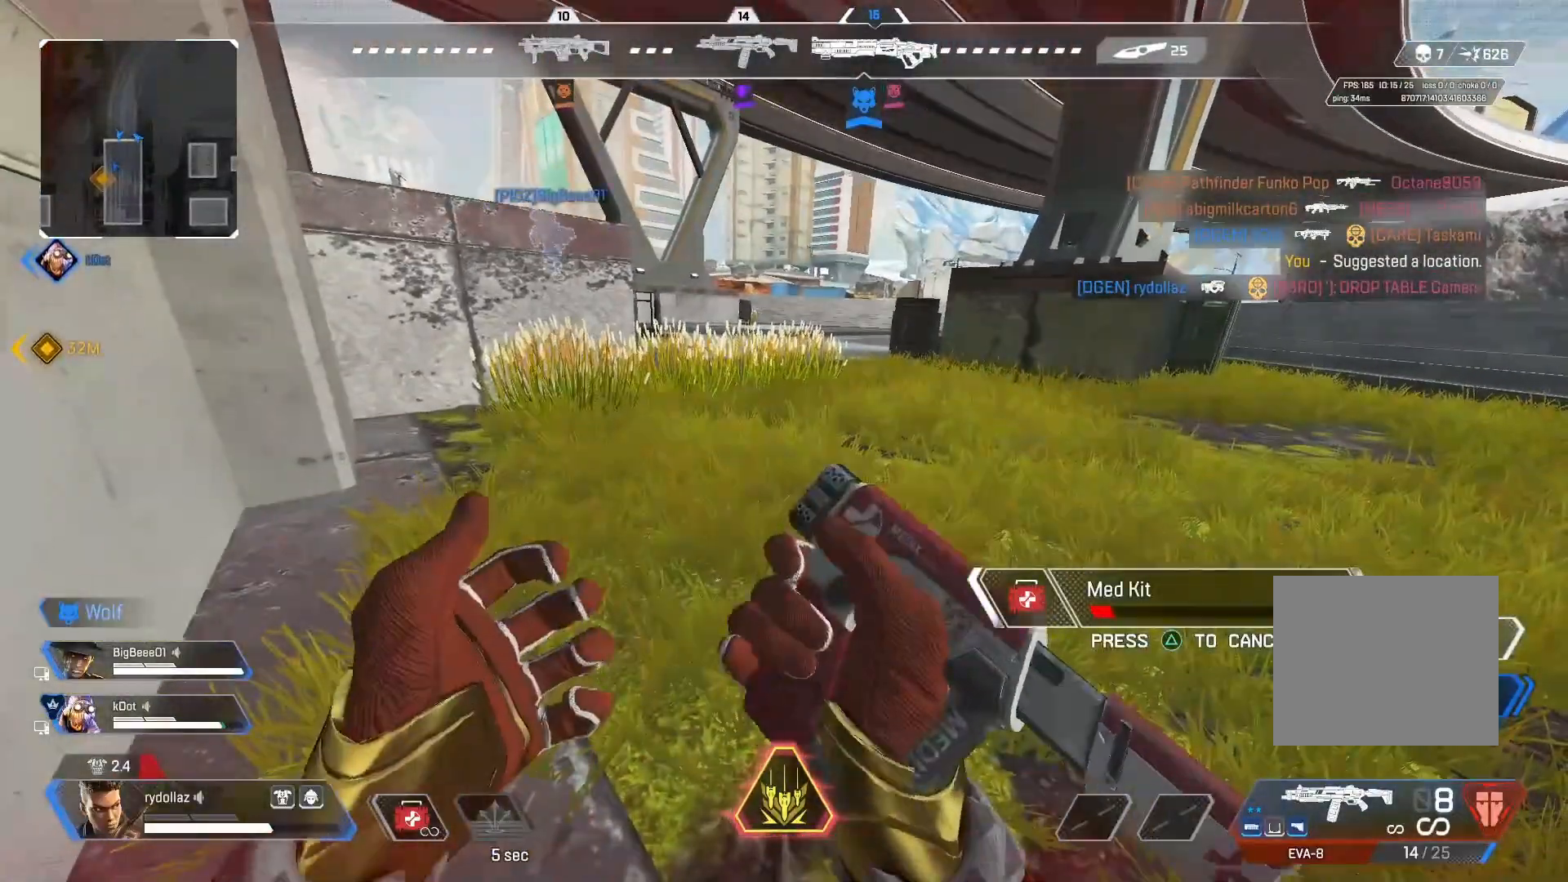
{"buttons": ["CIRCLE"], "left_stick": "center", "right_stick": "center", "events": [[167, "right_stick", "right"], [400, "right_stick", "center"]]}
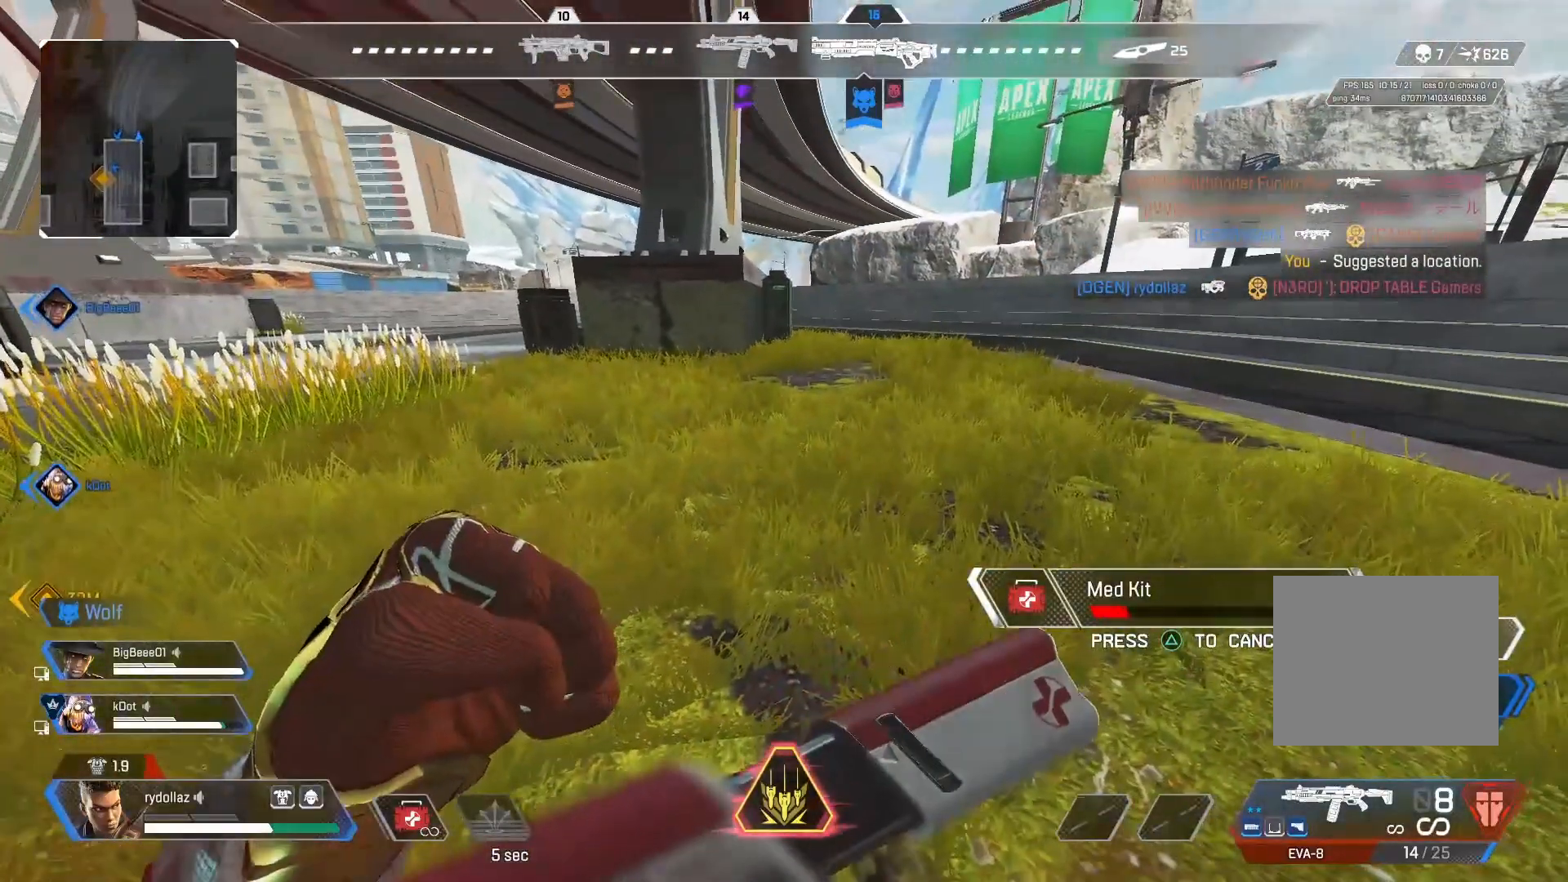
{"buttons": ["CIRCLE"], "left_stick": "center", "right_stick": "center", "events": []}
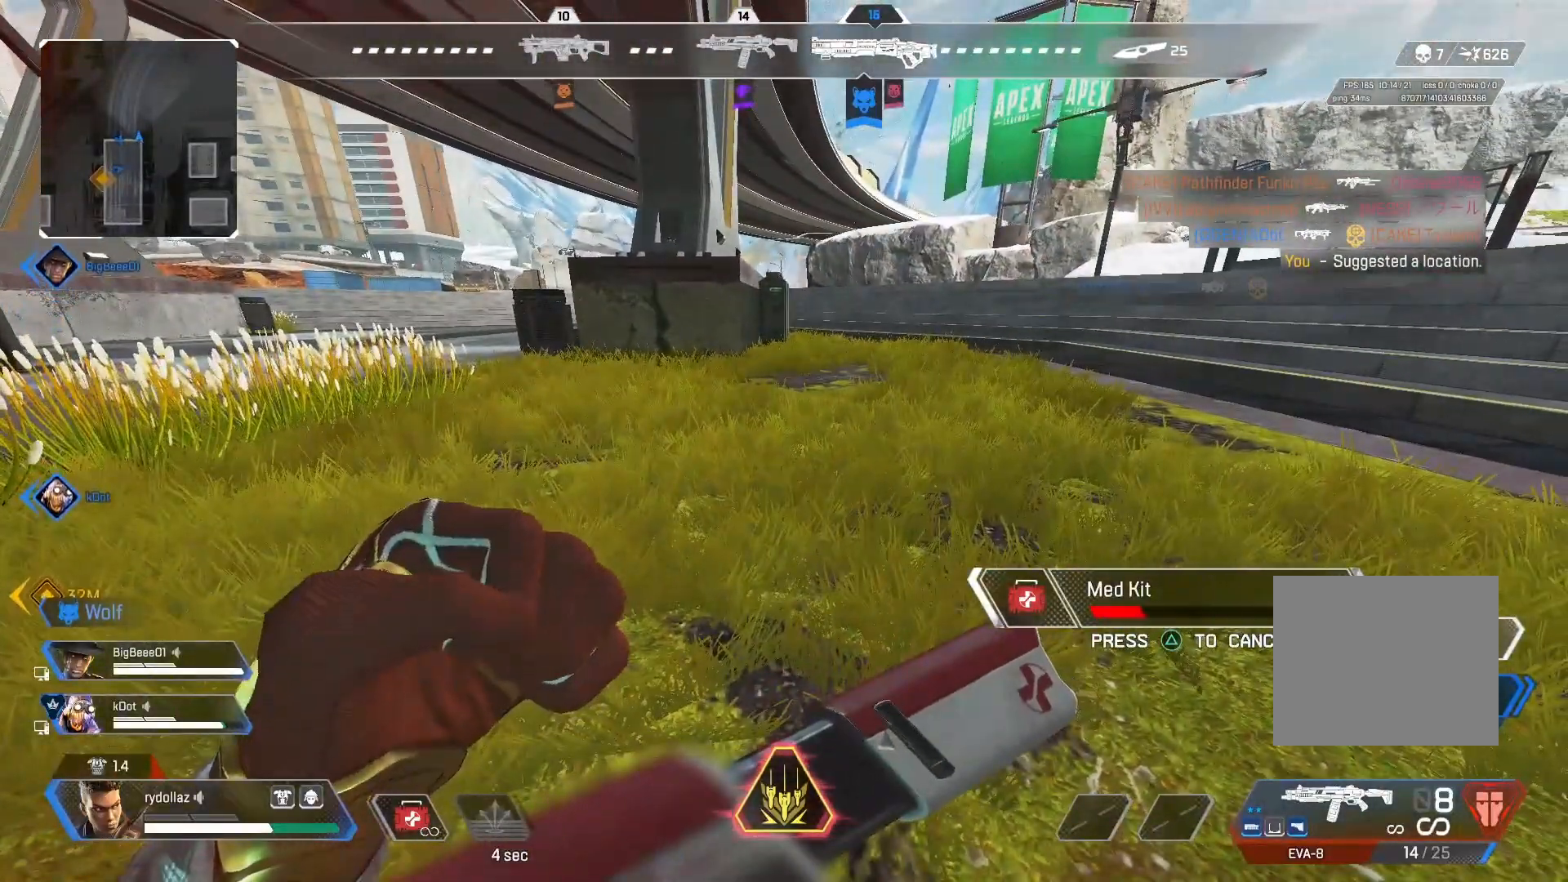
{"buttons": ["CIRCLE"], "left_stick": "center", "right_stick": "center", "events": []}
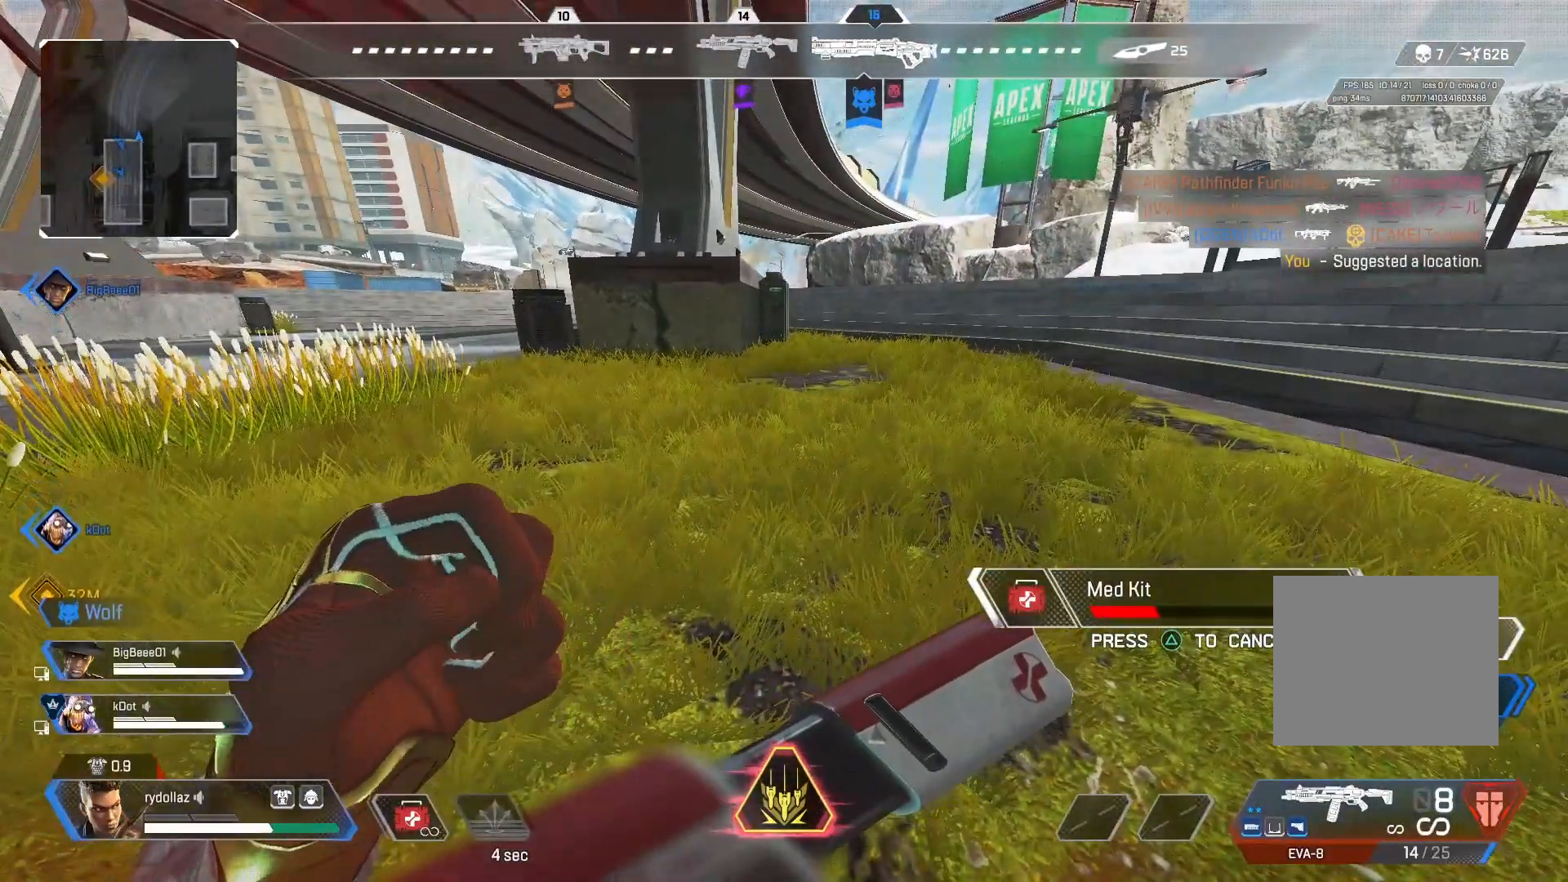
{"buttons": ["CIRCLE"], "left_stick": "center", "right_stick": "center", "events": []}
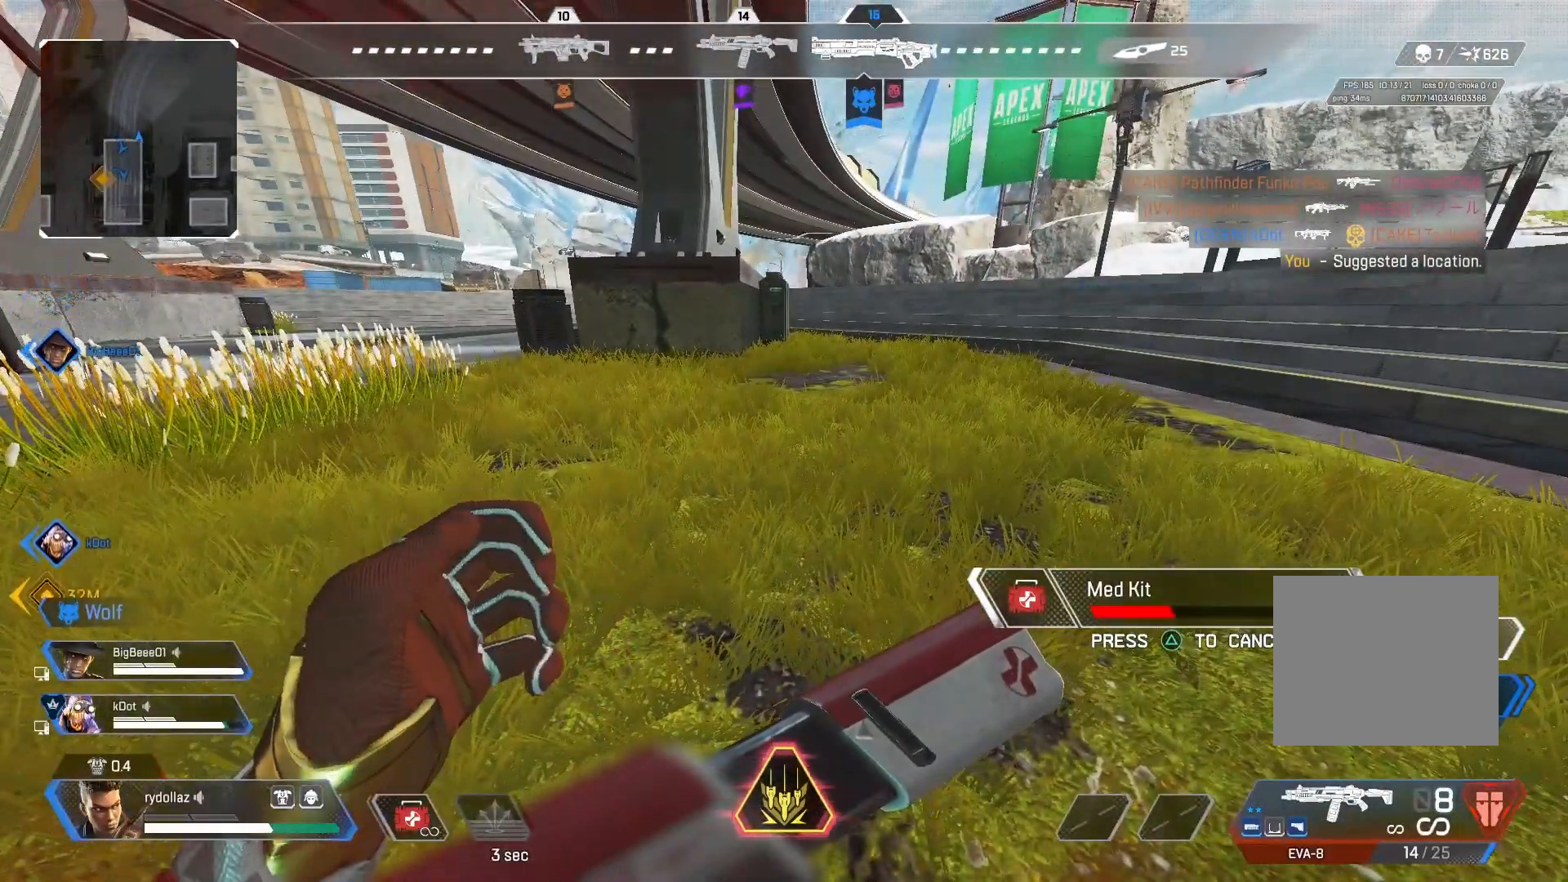
{"buttons": ["CIRCLE"], "left_stick": "center", "right_stick": "center", "events": []}
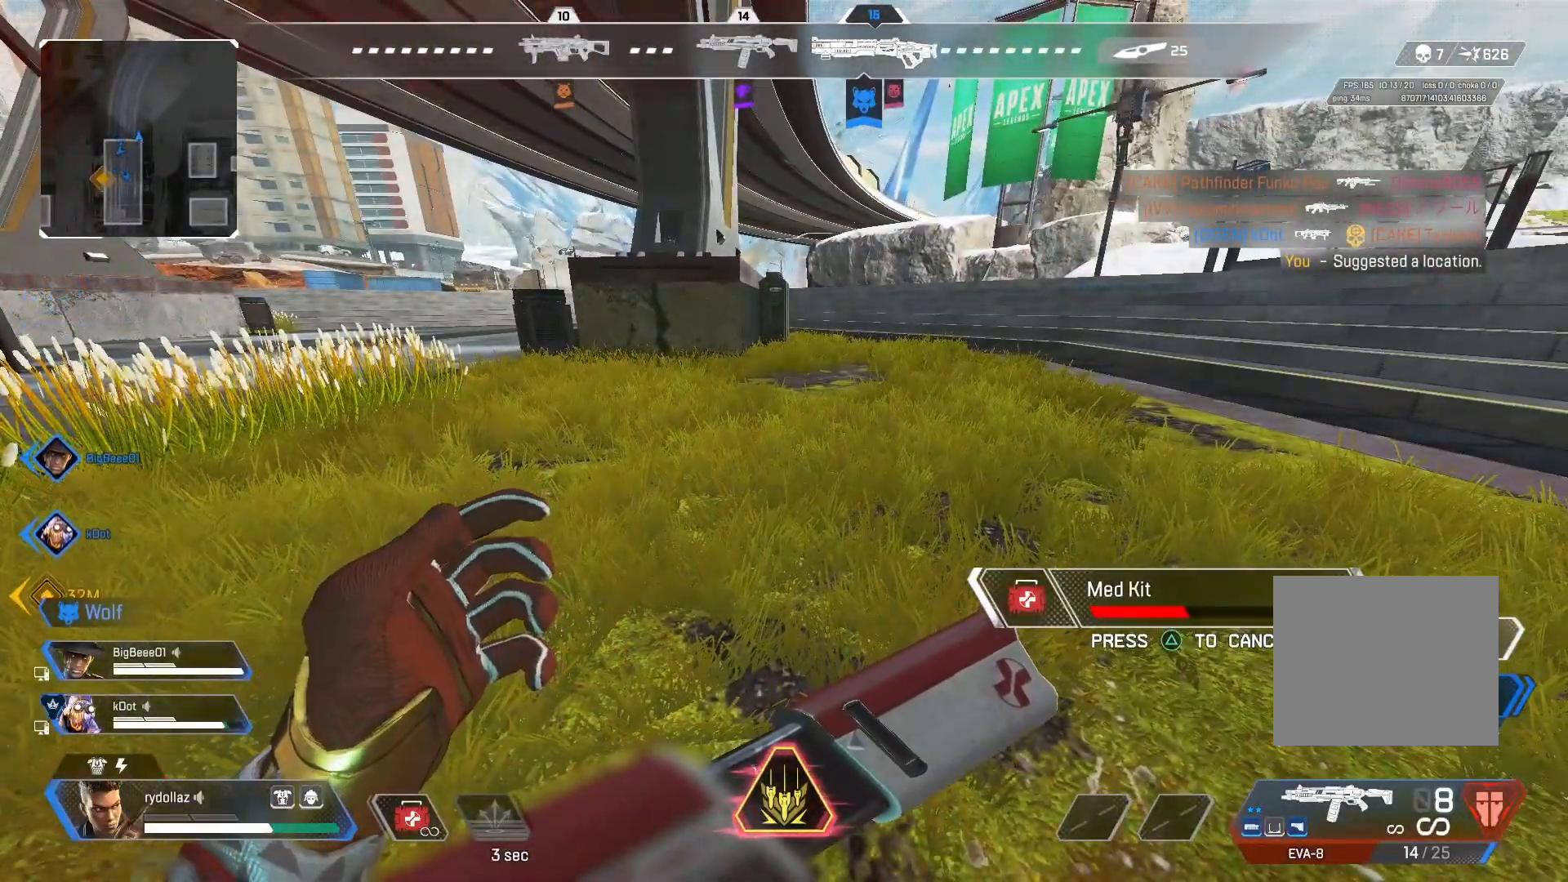
{"buttons": ["CIRCLE"], "left_stick": "center", "right_stick": "center", "events": []}
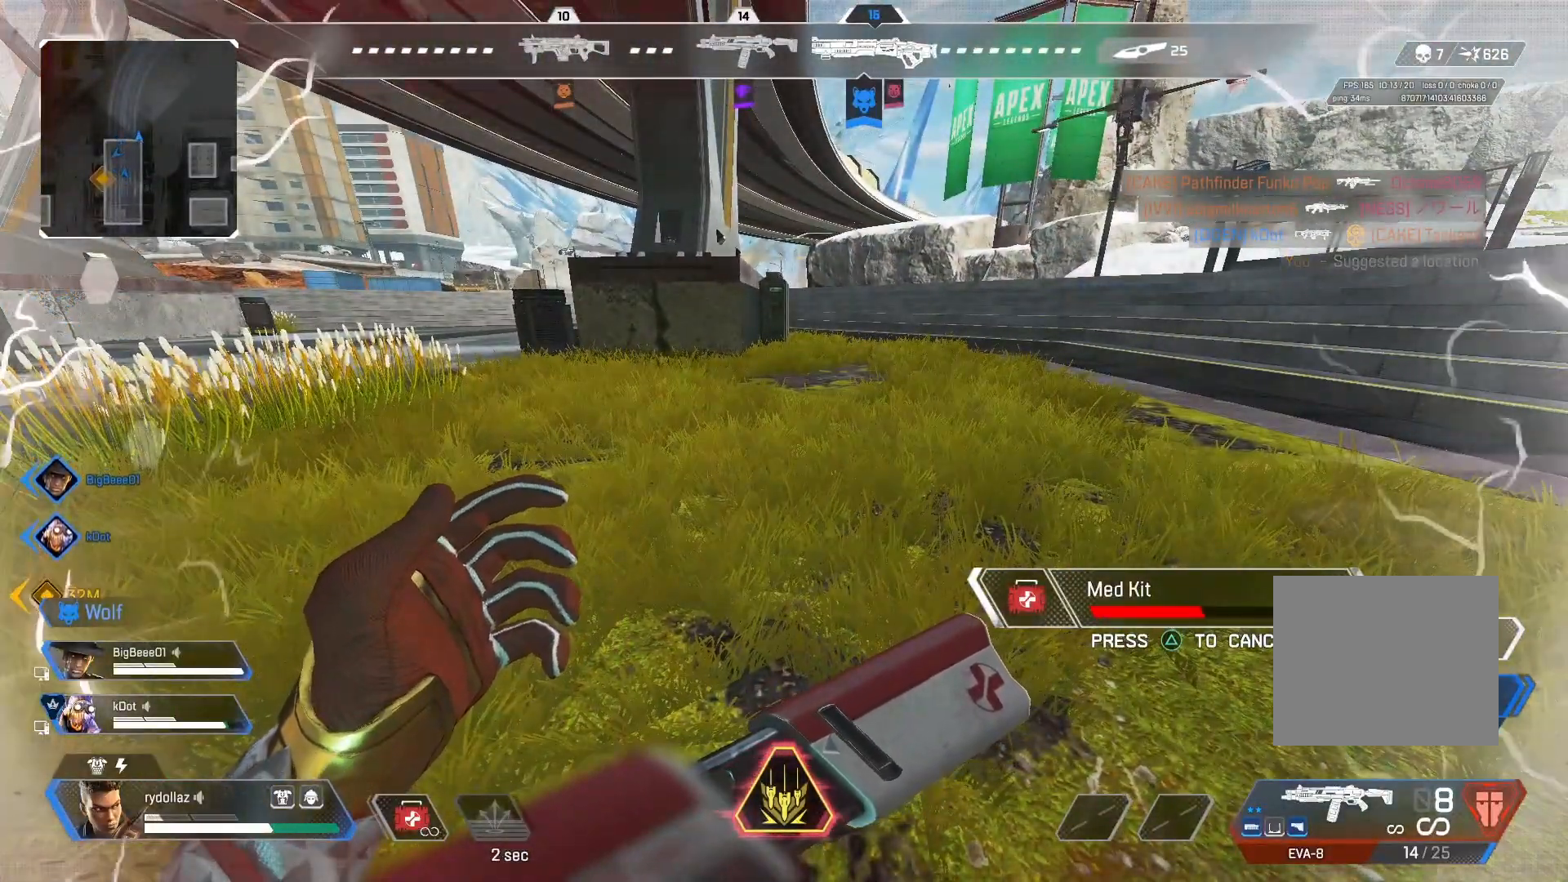
{"buttons": ["CIRCLE"], "left_stick": "center", "right_stick": "center", "events": [[250, "right_stick", "down-right"], [367, "right_stick", "center"]]}
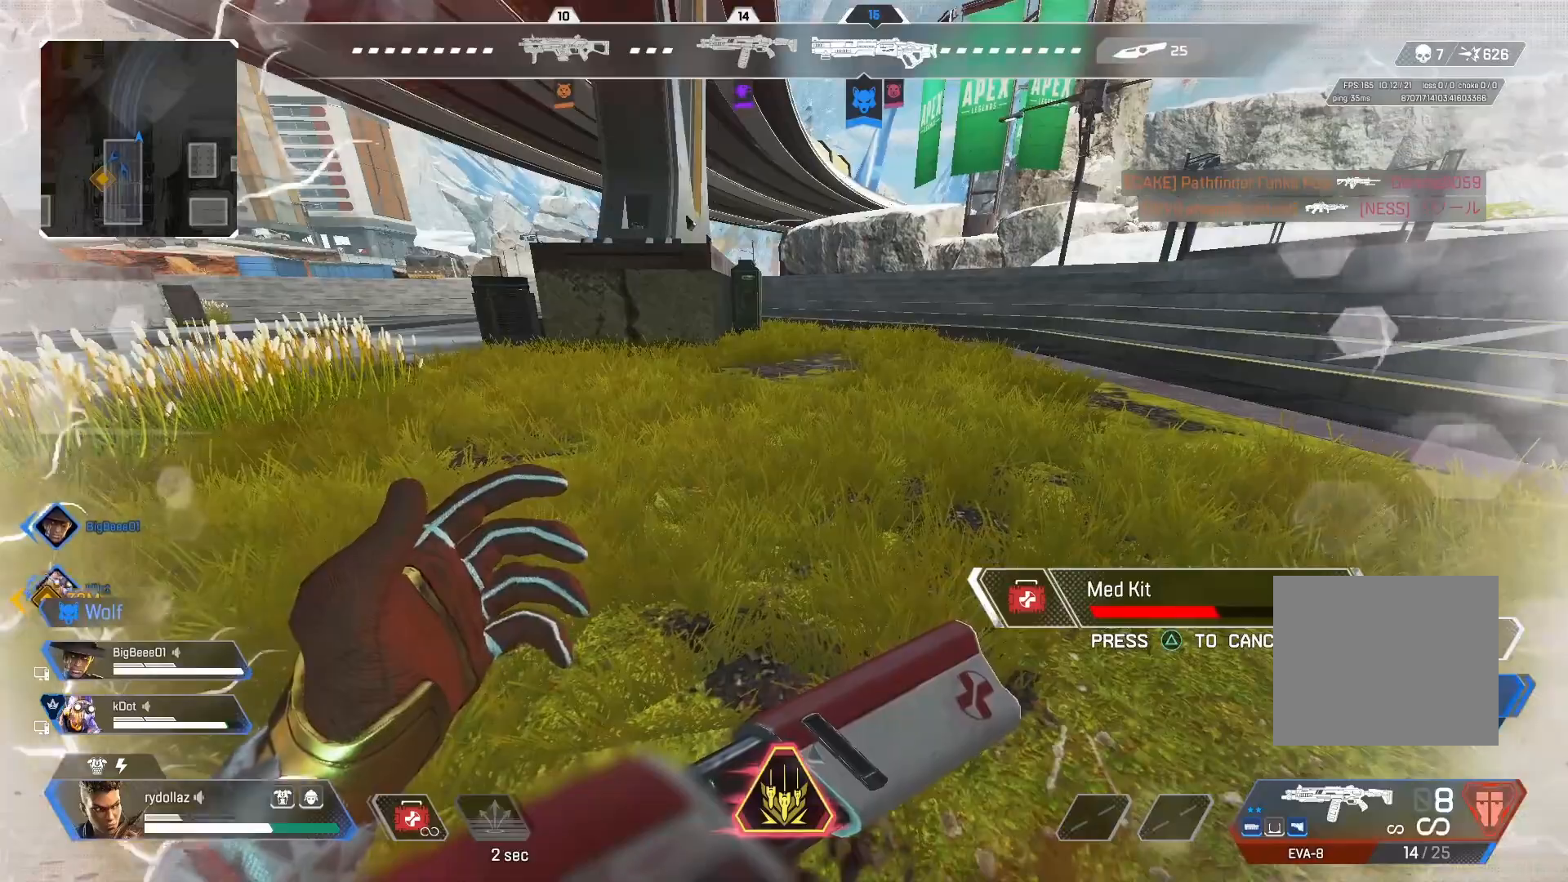
{"buttons": ["CIRCLE"], "left_stick": "center", "right_stick": "up-right", "events": [[367, "right_stick", "right"], [417, "right_stick", "up-right"]]}
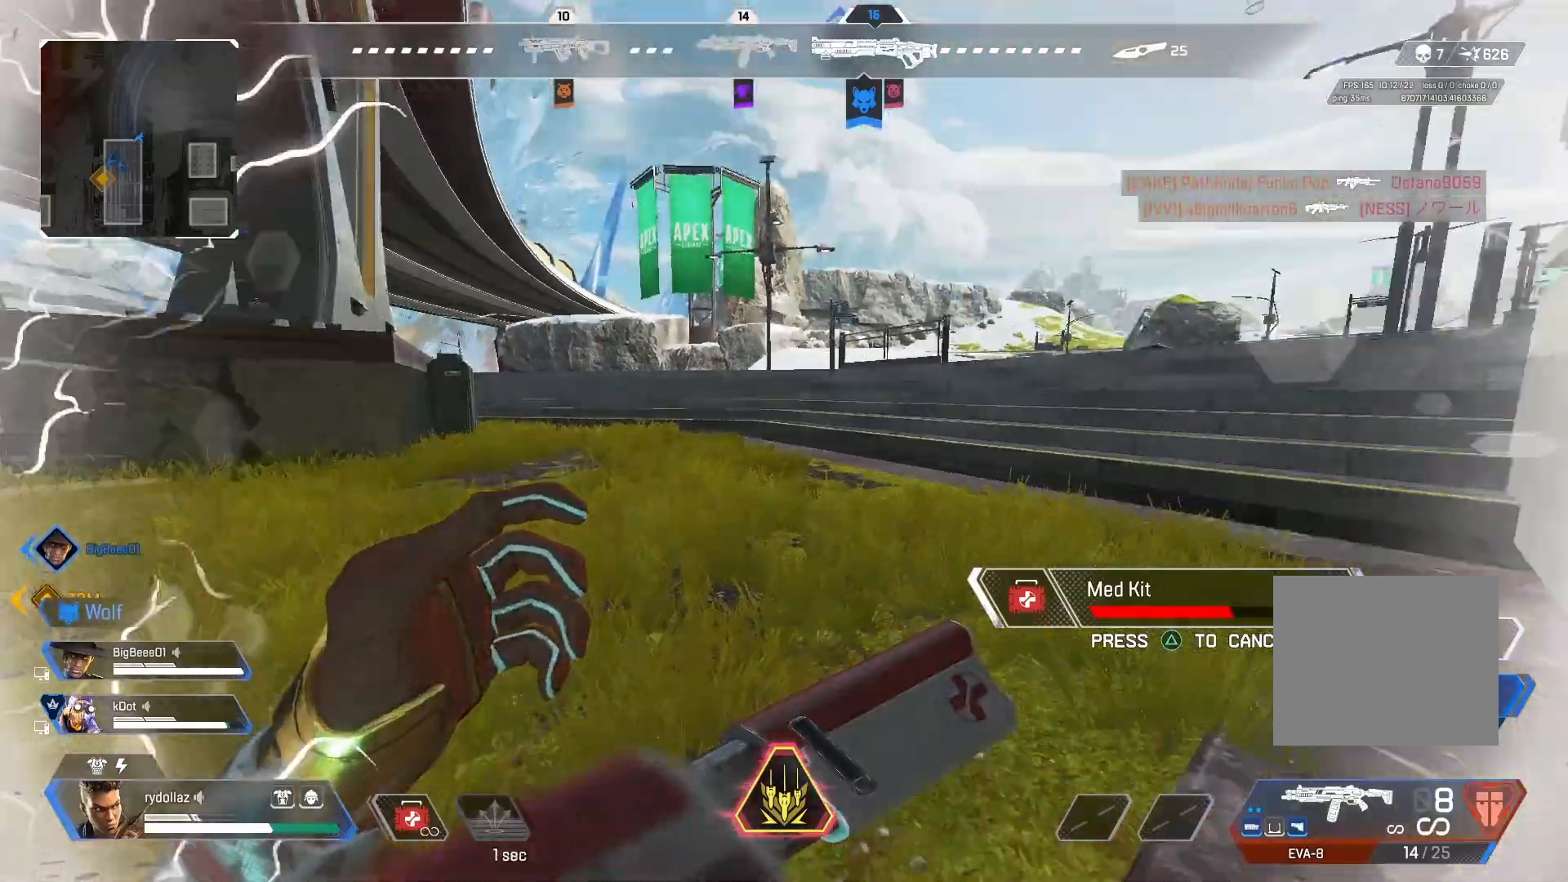
{"buttons": ["CIRCLE"], "left_stick": "center", "right_stick": "center", "events": [[17, "right_stick", "right"], [117, "right_stick", "center"]]}
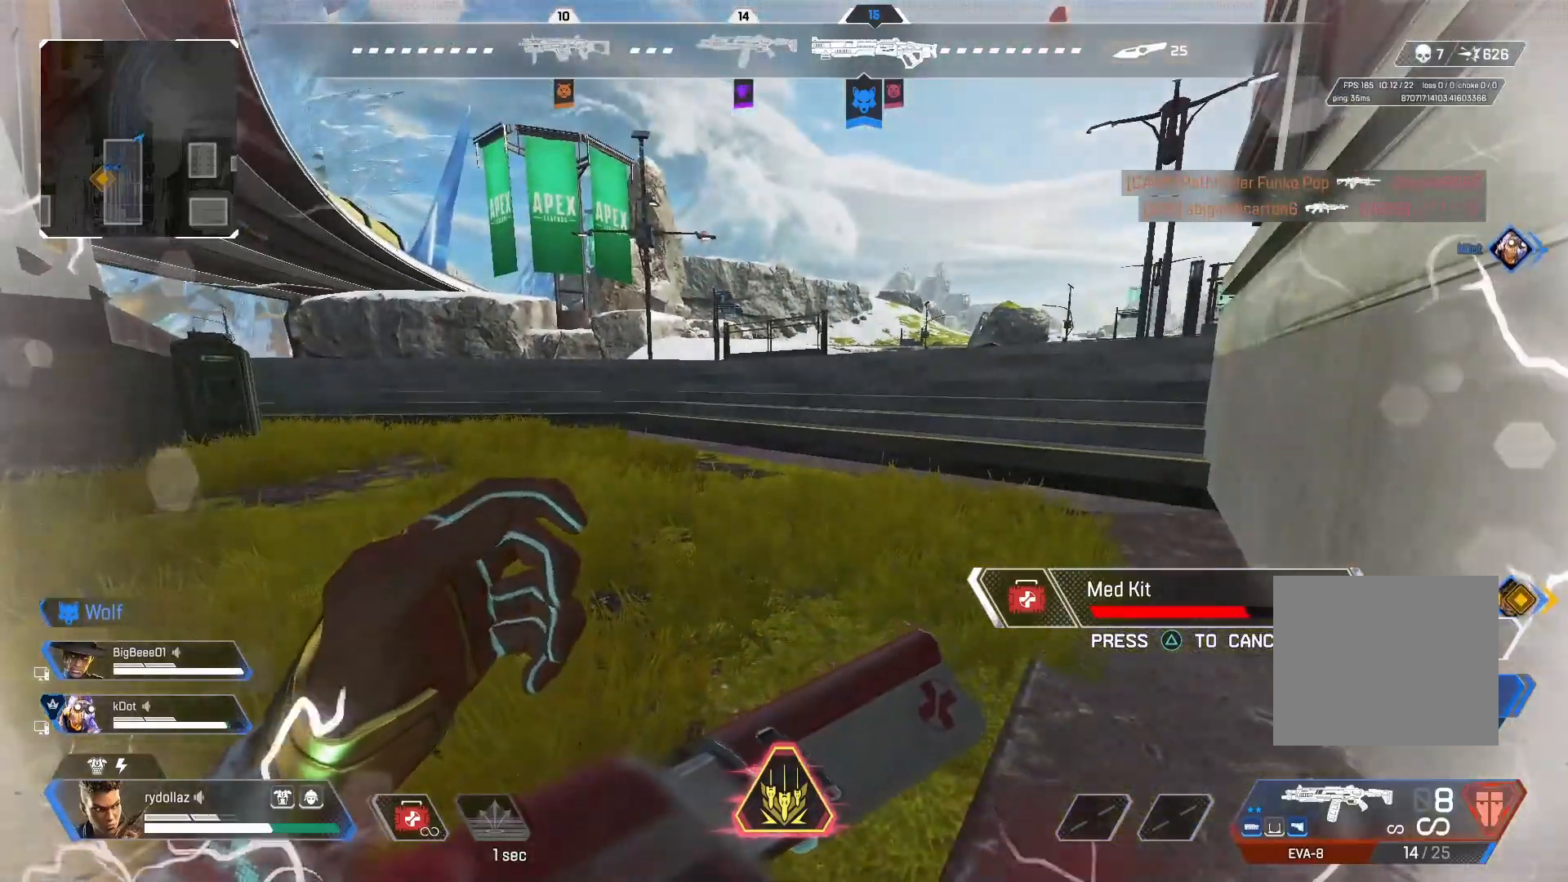
{"buttons": ["CIRCLE"], "left_stick": "center", "right_stick": "center", "events": []}
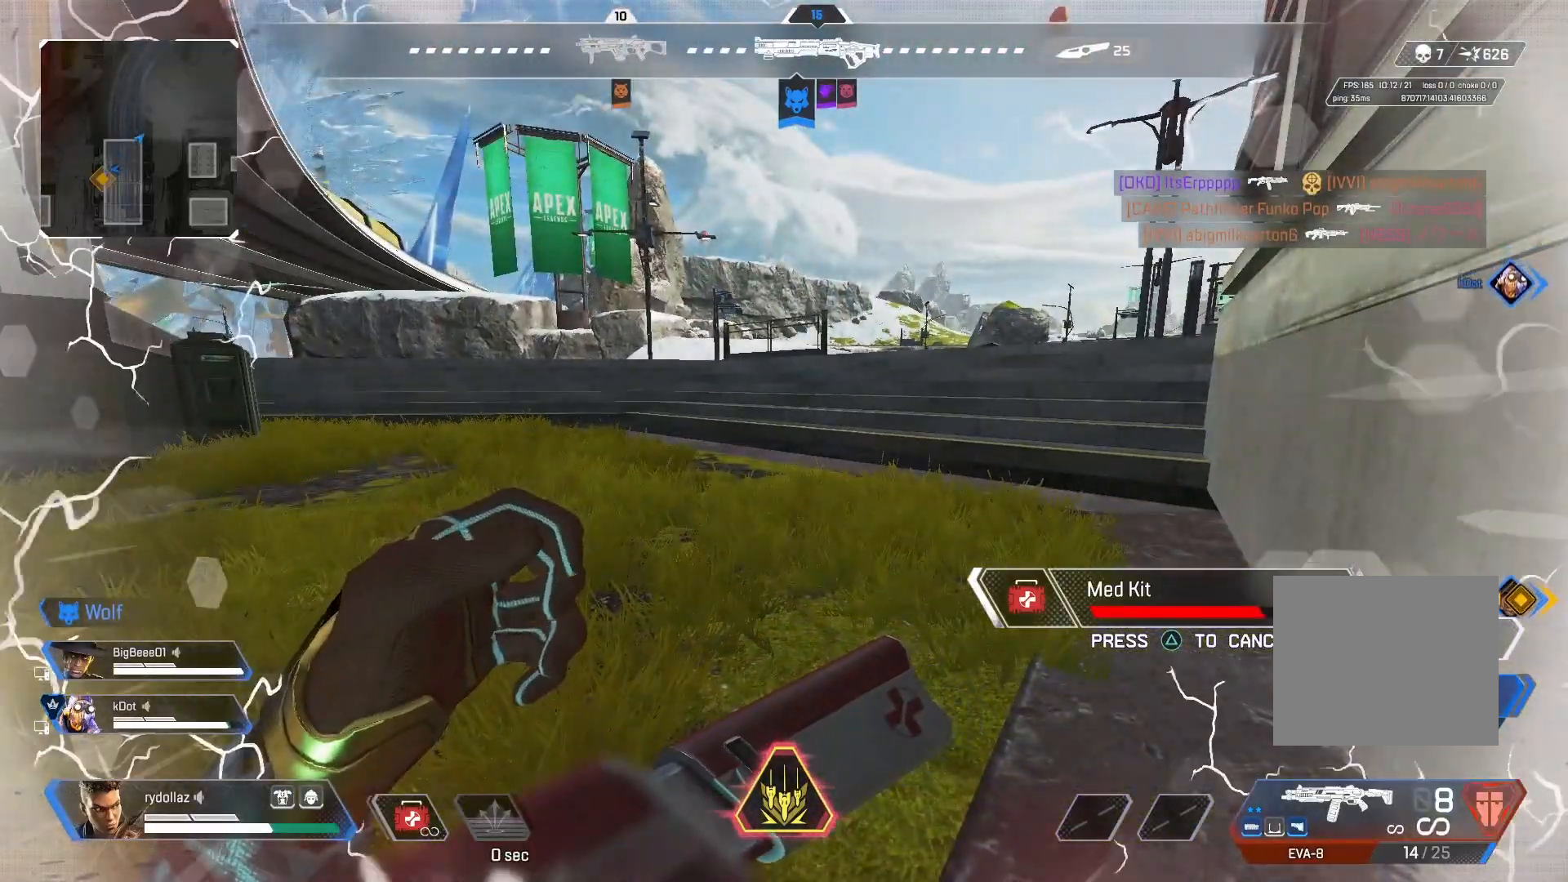
{"buttons": ["CIRCLE"], "left_stick": "center", "right_stick": "center", "events": []}
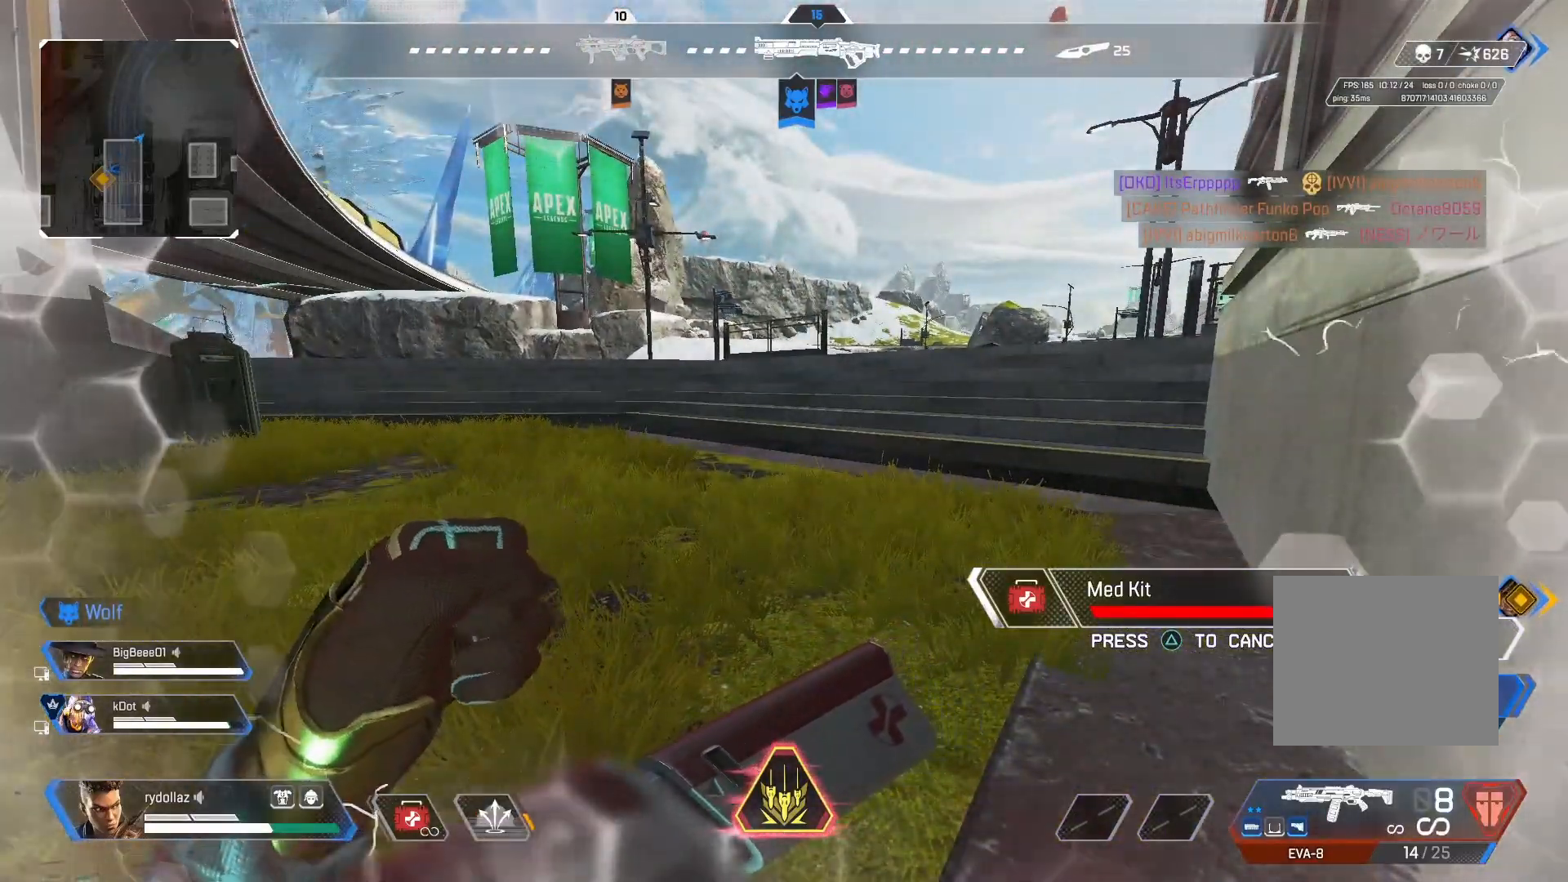
{"buttons": ["CIRCLE"], "left_stick": "center", "right_stick": "left", "events": [[317, "right_stick", "left"]]}
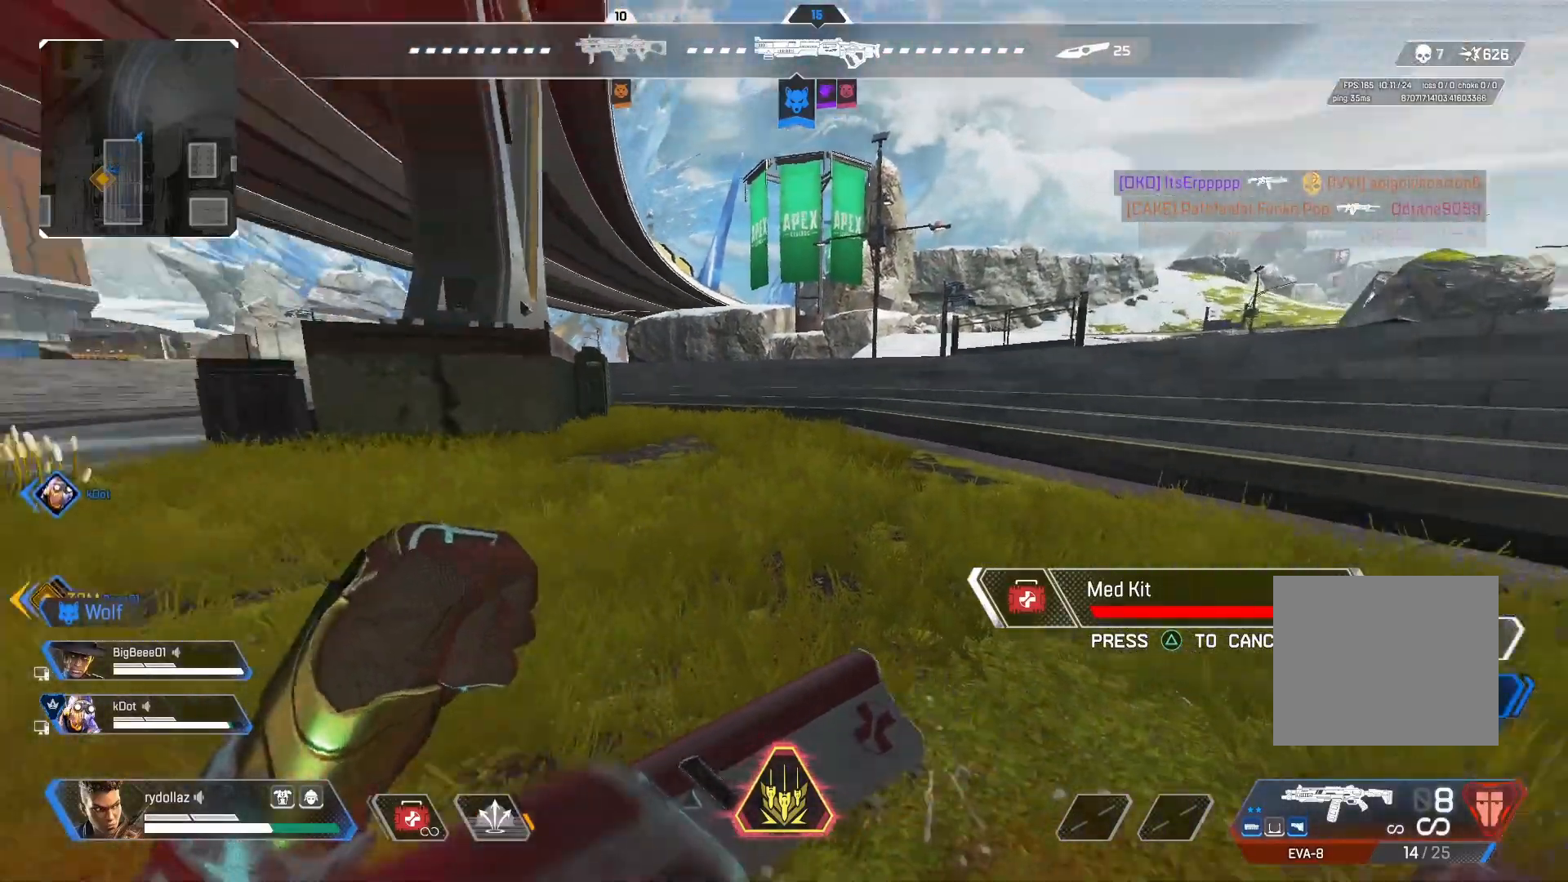
{"buttons": [], "left_stick": "up", "right_stick": "center", "events": [[50, "left_stick", "up"], [167, "CIRCLE", "up"], [500, "right_stick", "center"]]}
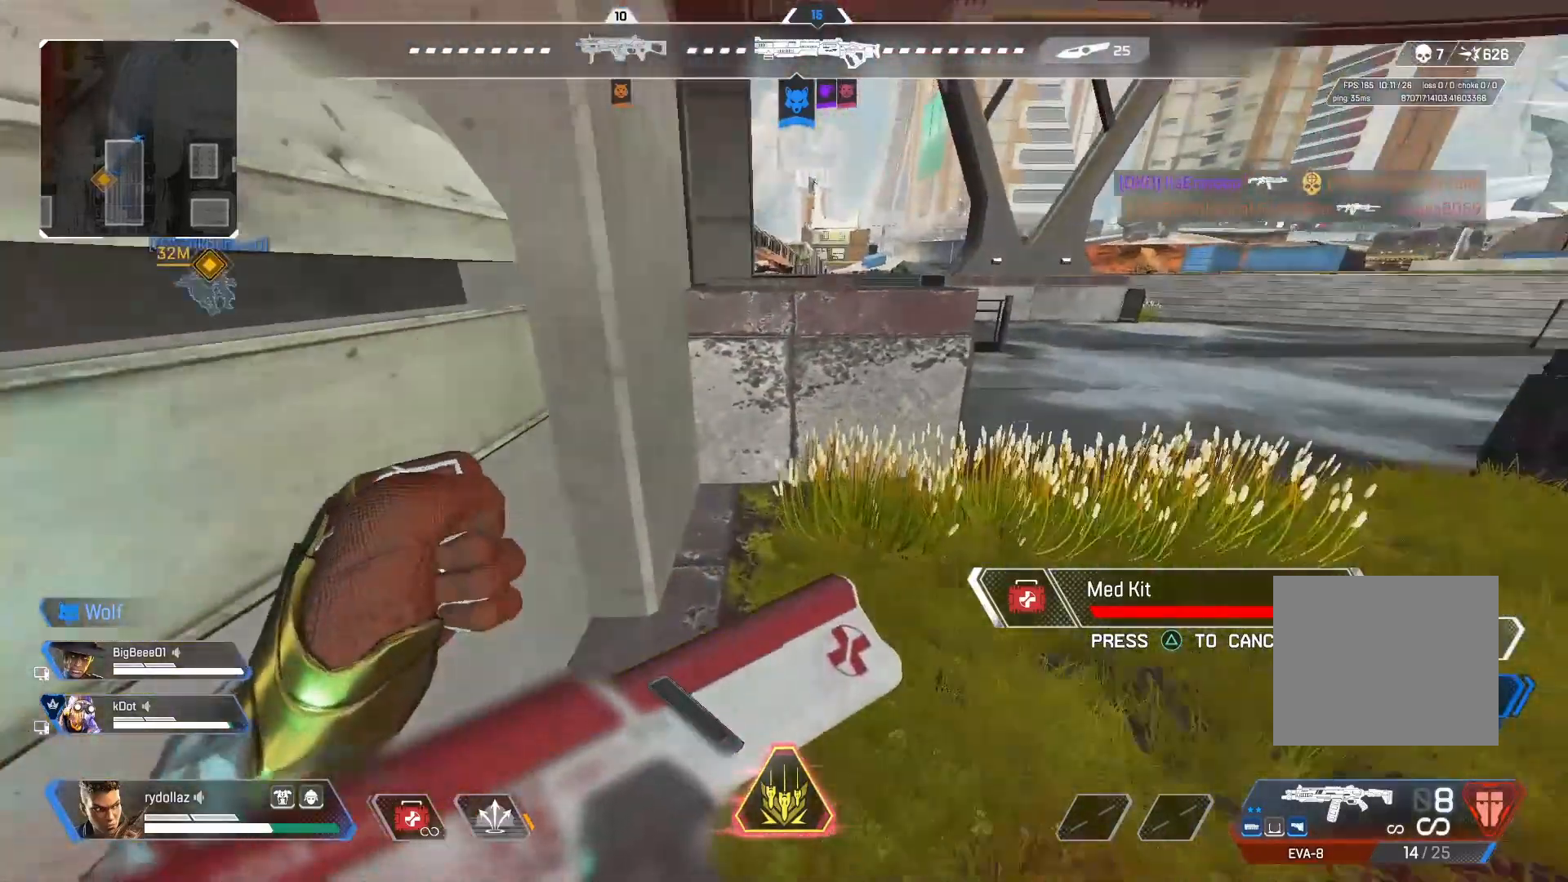
{"buttons": [], "left_stick": "up", "right_stick": "center", "events": []}
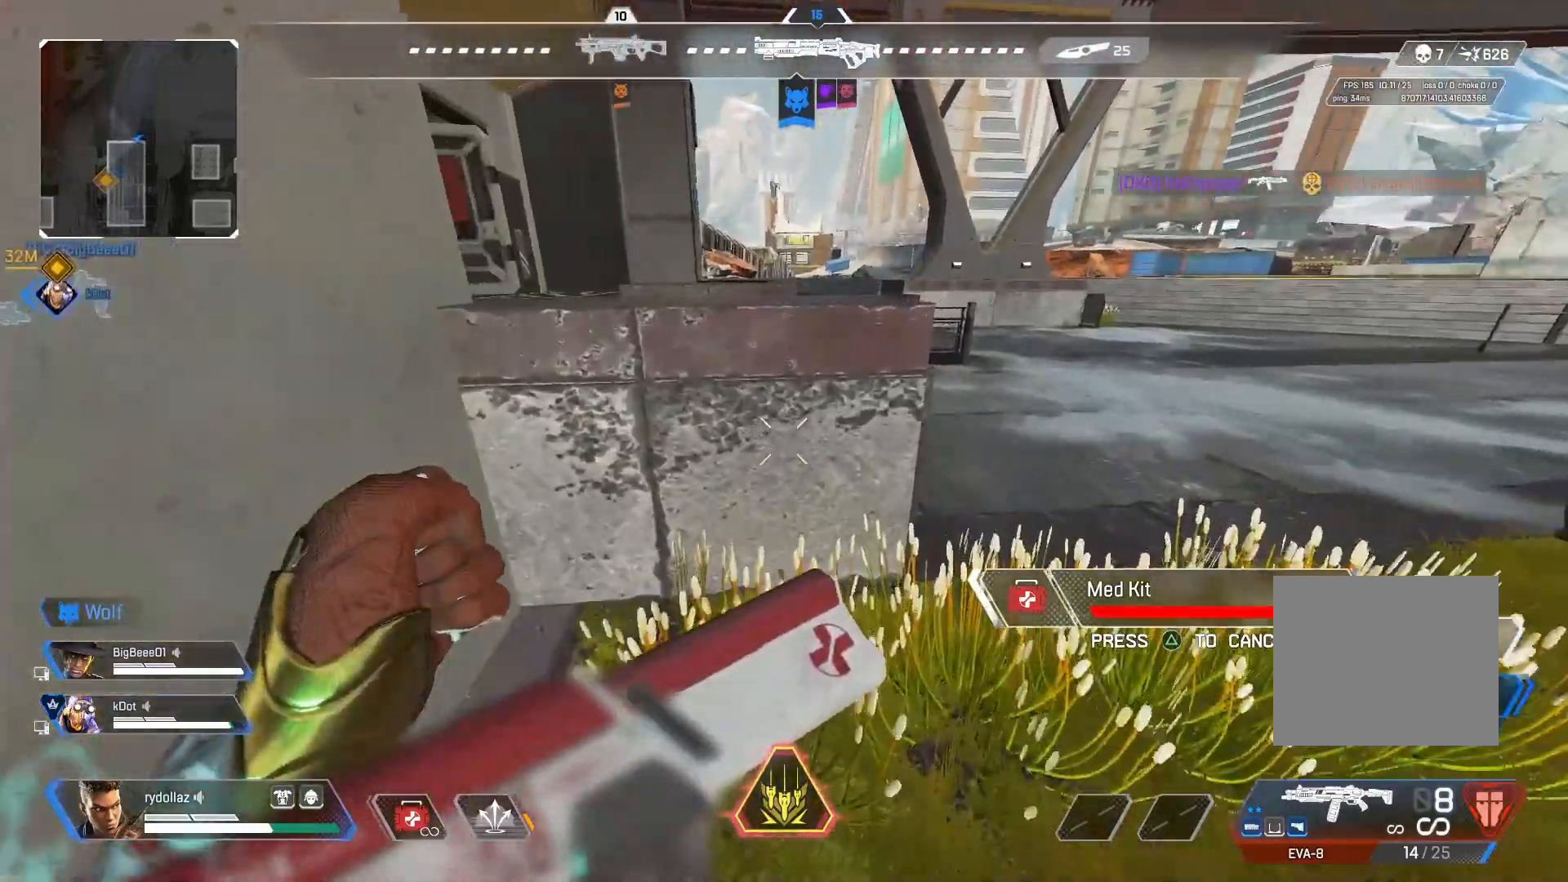
{"buttons": ["CROSS"], "left_stick": "up", "right_stick": "up-left", "events": [[317, "CROSS", "down"], [417, "right_stick", "up-left"]]}